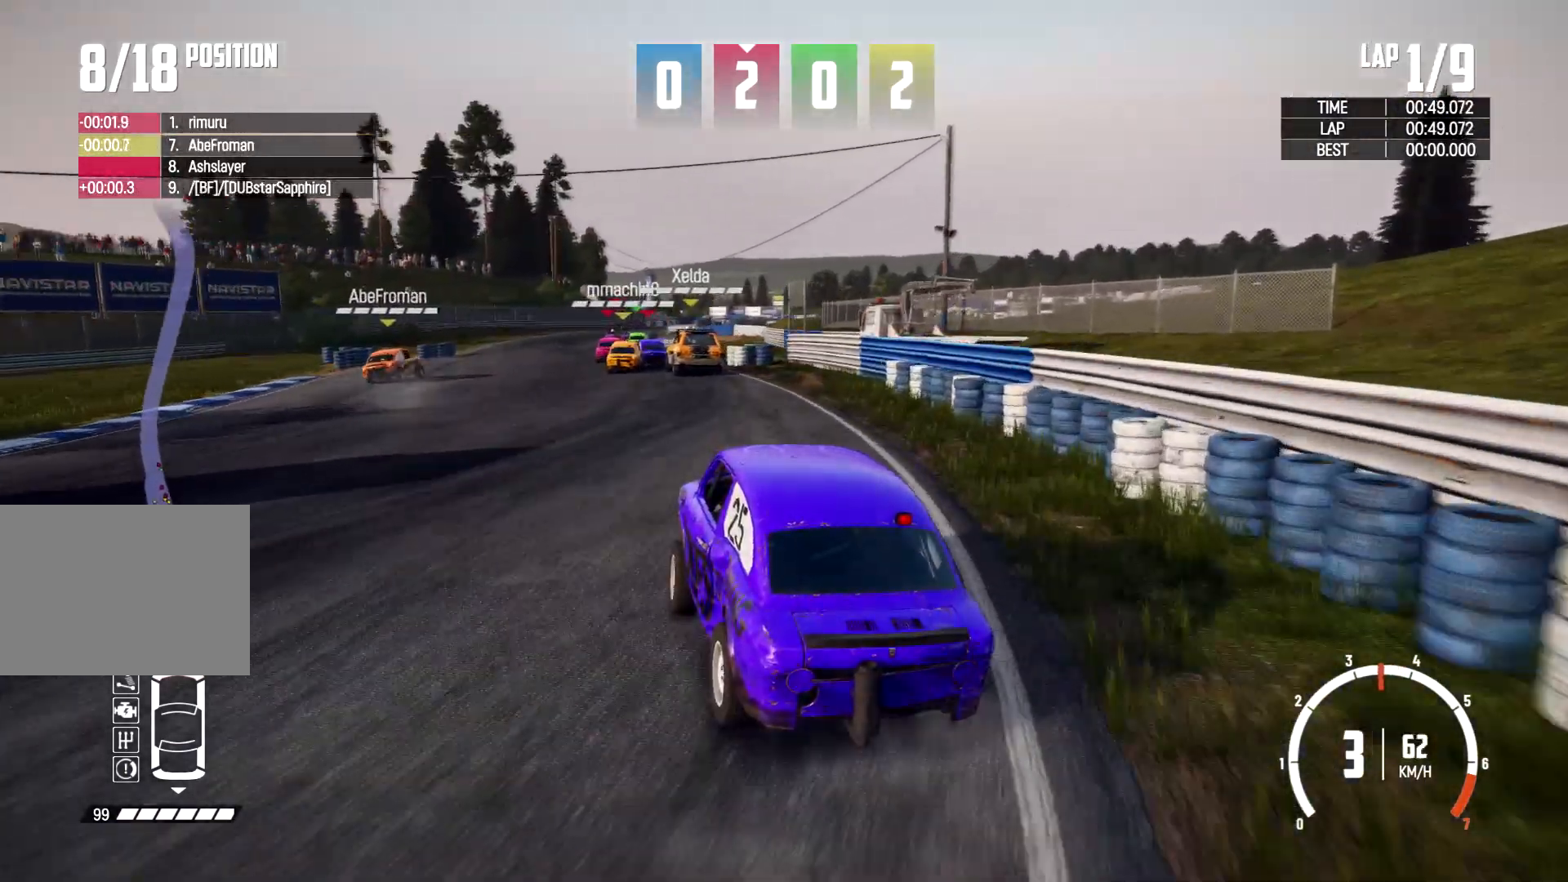
Gameplay with a controller (Xbox layout); each line is a JSON object with the inputs held at the frame after it. "events" lists button and stick changes between this image and that frame as [ms after this image, input, new state], when the widget could be followed in between. Not read: R2 R3.
{"buttons": [], "left_stick": "center", "right_stick": "center", "events": [[100, "left_stick", "center"], [267, "left_stick", "right"], [500, "left_stick", "center"]]}
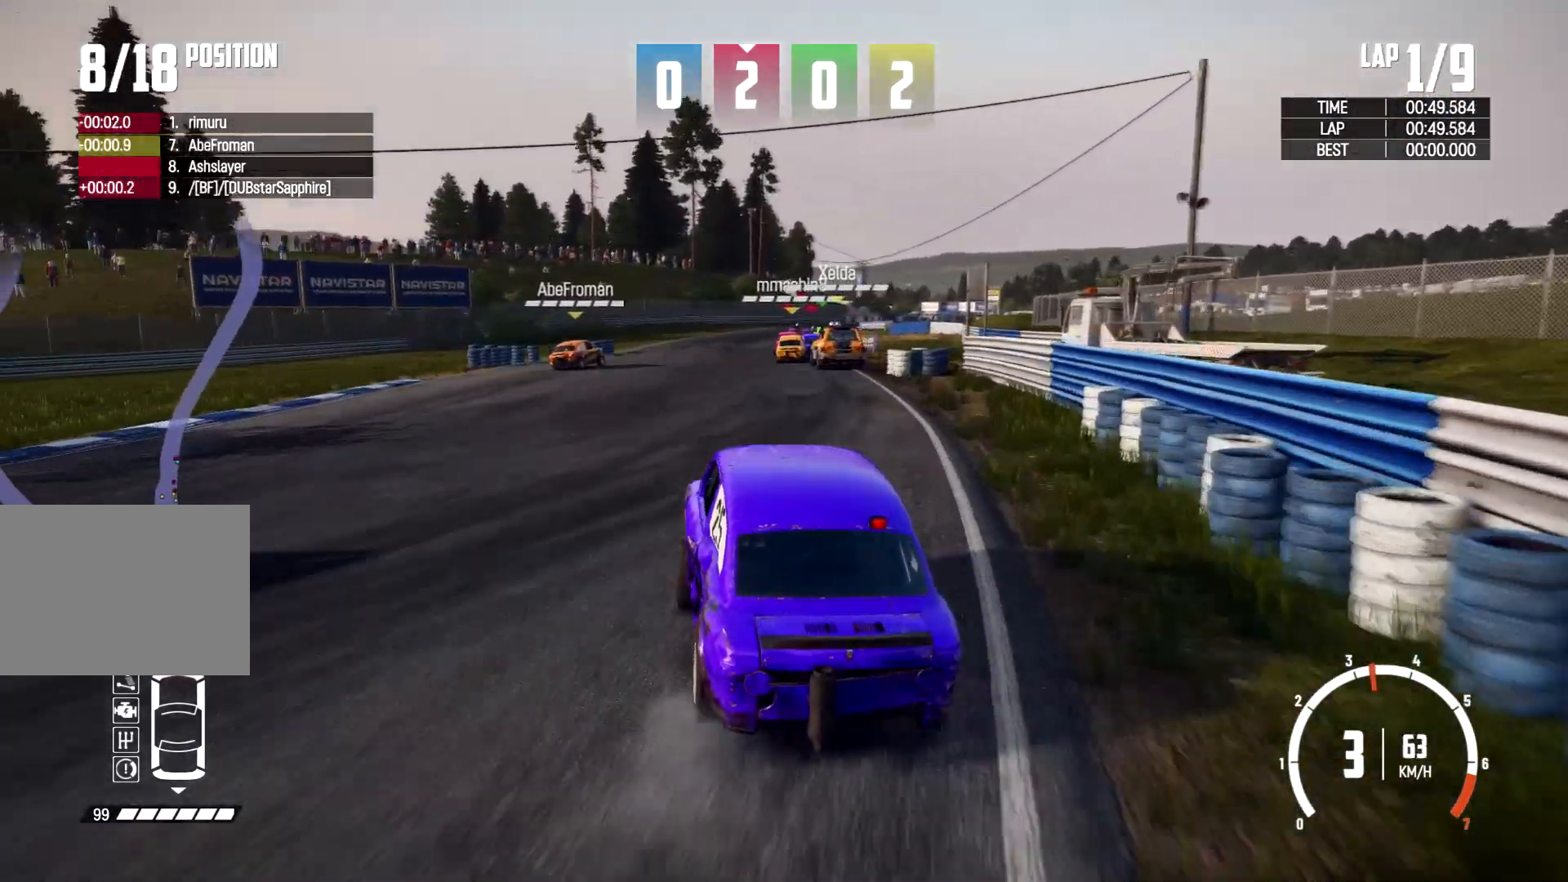
{"buttons": [], "left_stick": "center", "right_stick": "center", "events": [[133, "left_stick", "right"], [333, "left_stick", "center"]]}
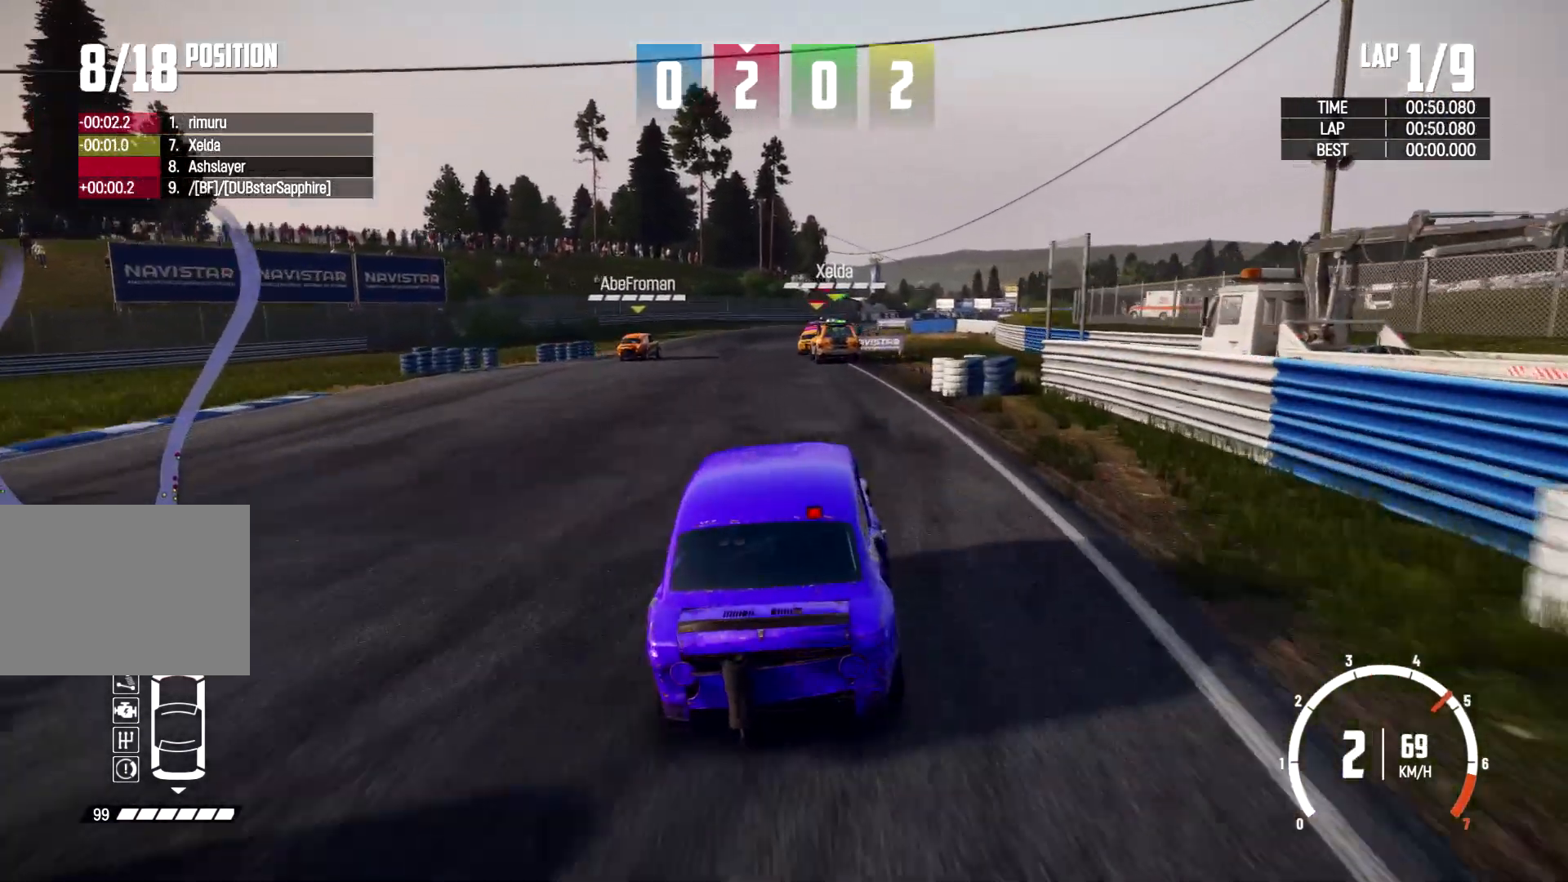
{"buttons": [], "left_stick": "center", "right_stick": "center", "events": [[133, "left_stick", "left"], [300, "left_stick", "center"]]}
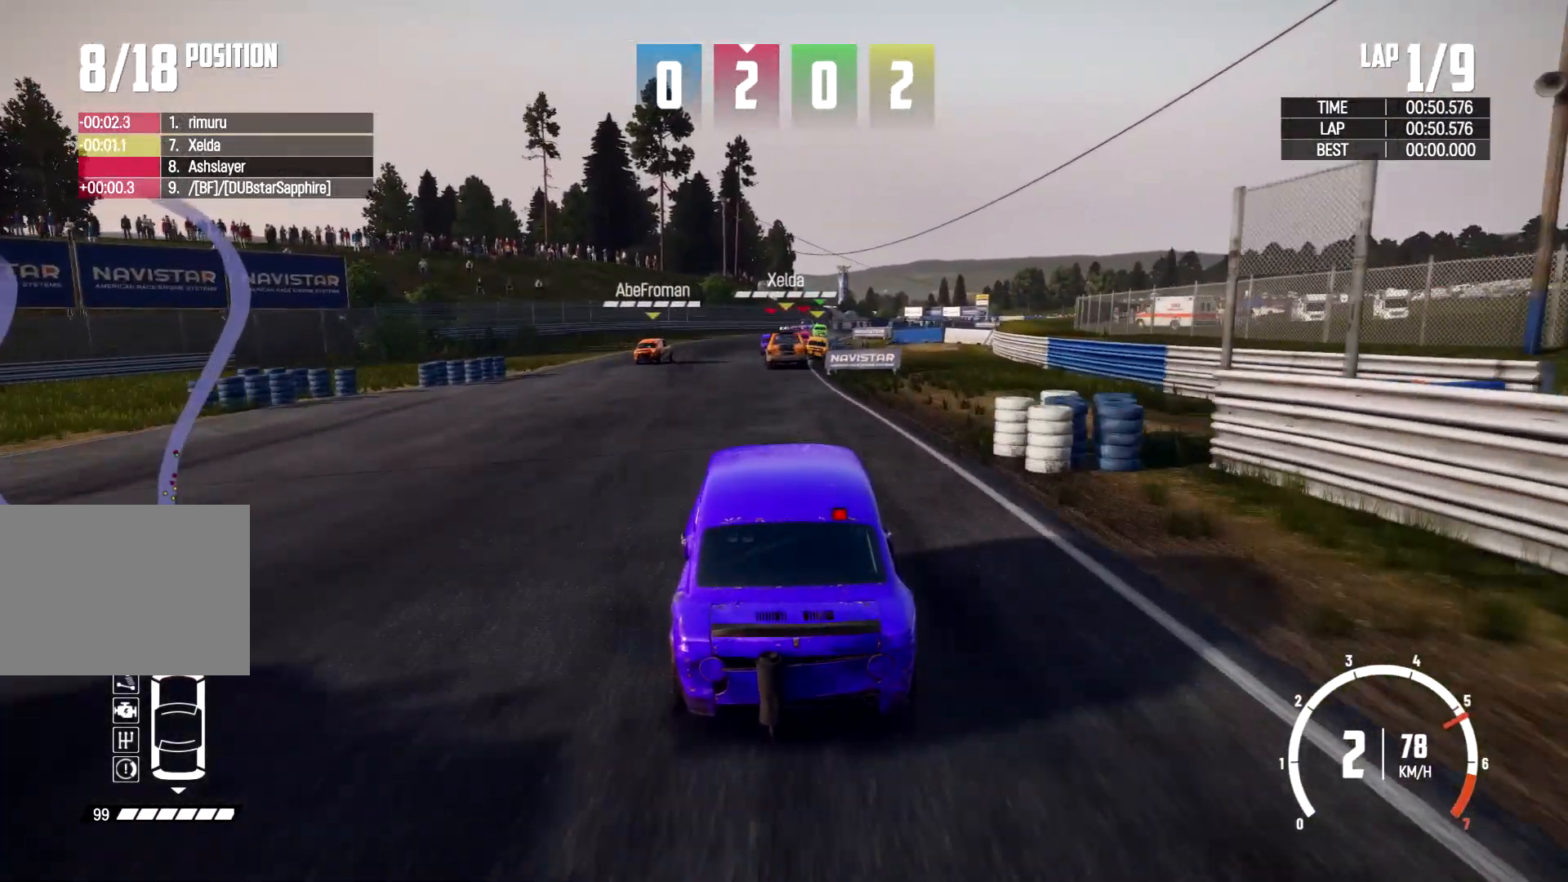
{"buttons": [], "left_stick": "center", "right_stick": "center", "events": [[167, "left_stick", "right"], [367, "left_stick", "center"]]}
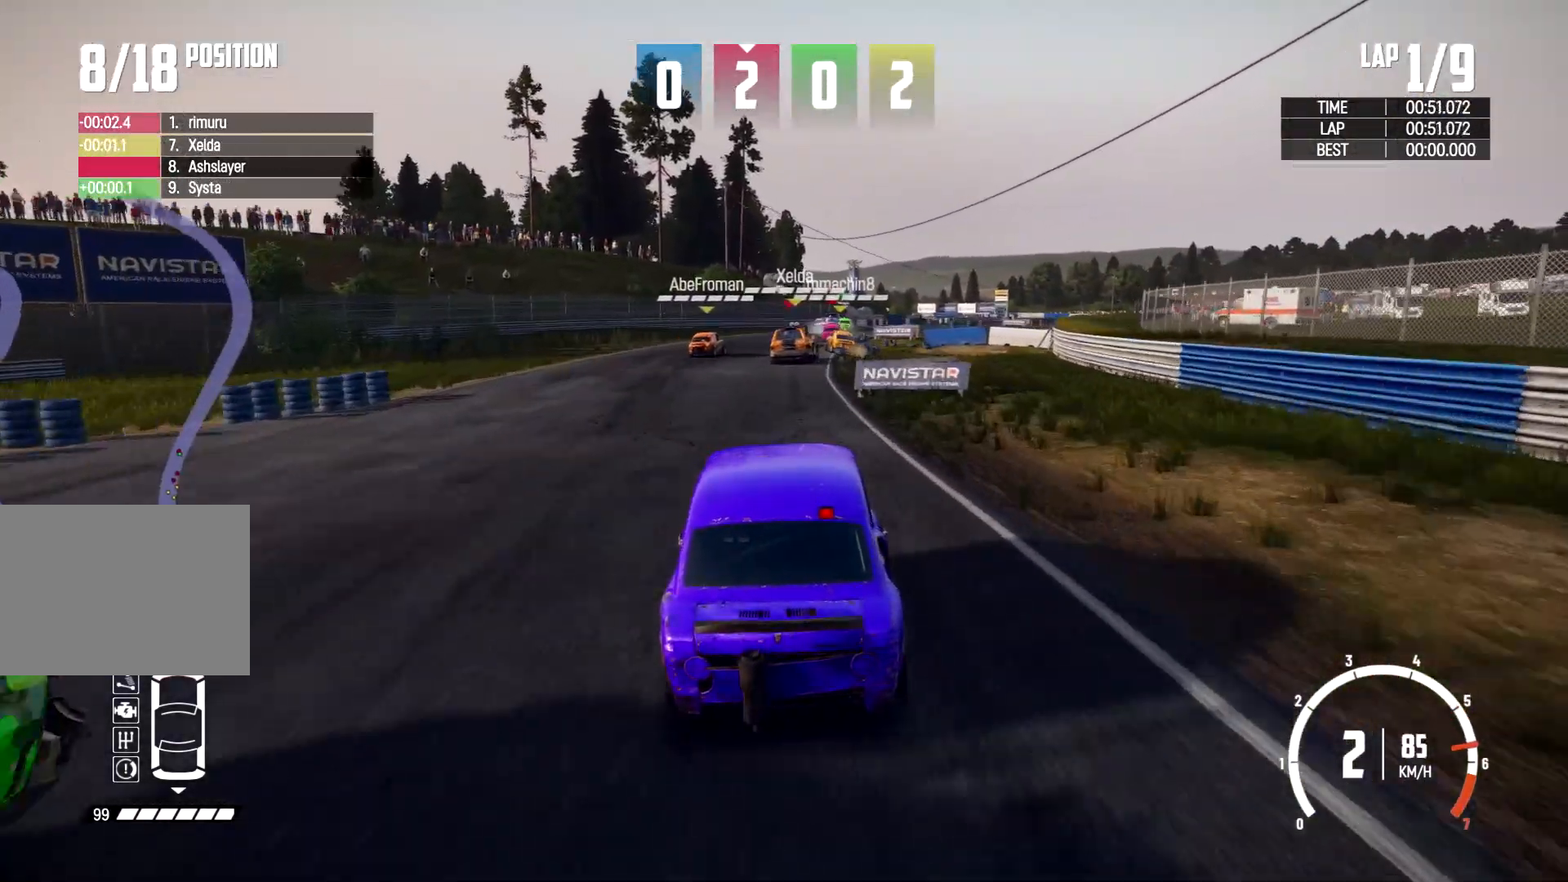
{"buttons": [], "left_stick": "center", "right_stick": "center", "events": []}
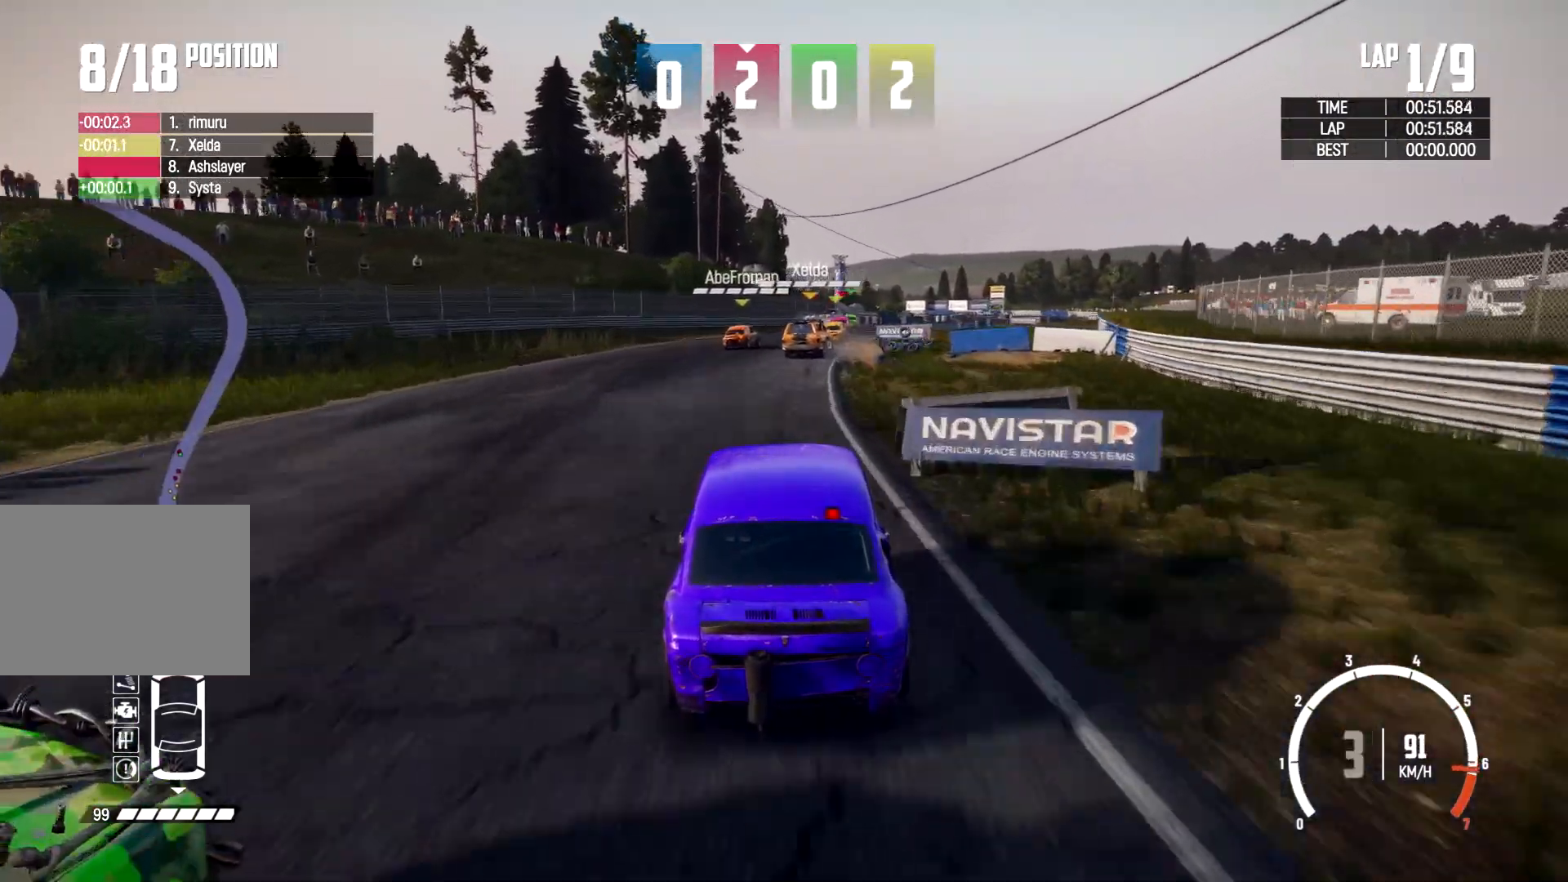
{"buttons": [], "left_stick": "right", "right_stick": "center", "events": [[33, "left_stick", "right"], [200, "left_stick", "center"], [467, "left_stick", "right"]]}
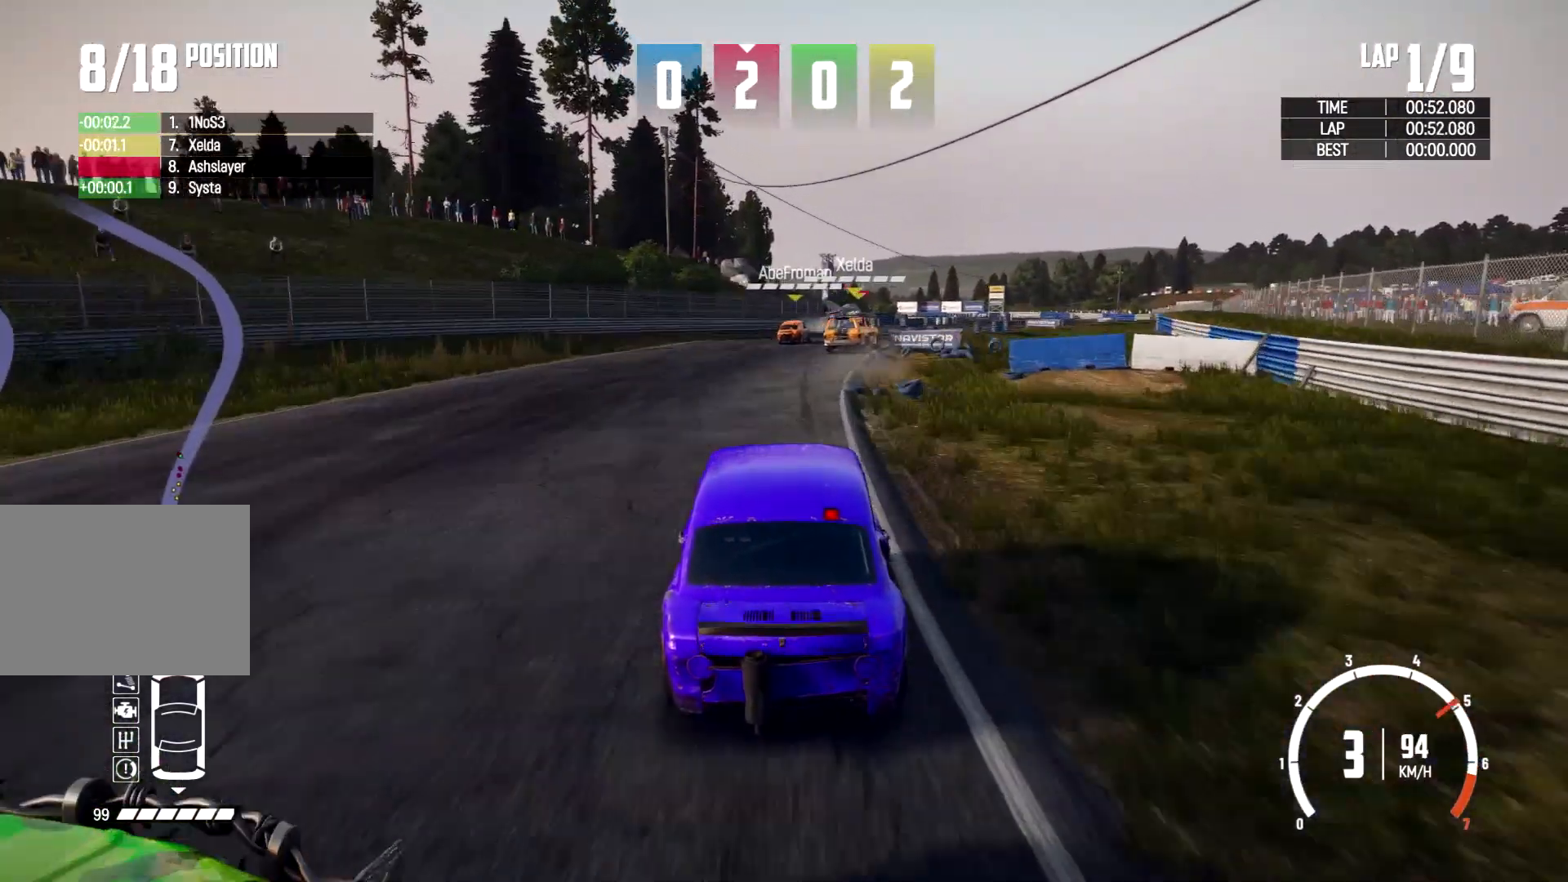
{"buttons": [], "left_stick": "right", "right_stick": "center", "events": [[233, "left_stick", "center"], [367, "left_stick", "right"]]}
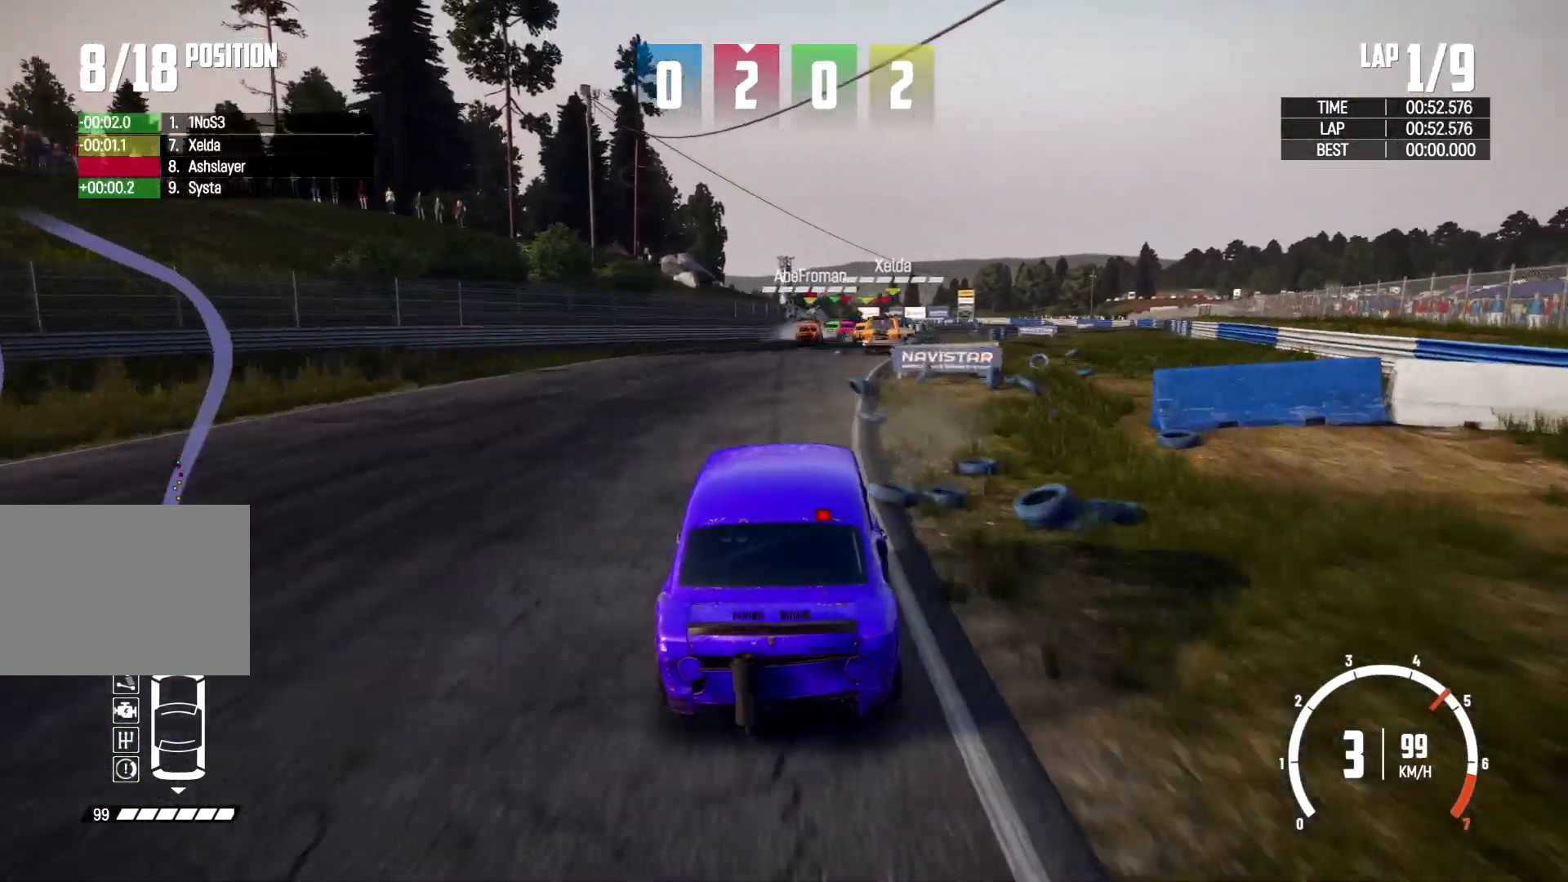
{"buttons": [], "left_stick": "right", "right_stick": "center", "events": [[33, "left_stick", "center"], [267, "left_stick", "right"]]}
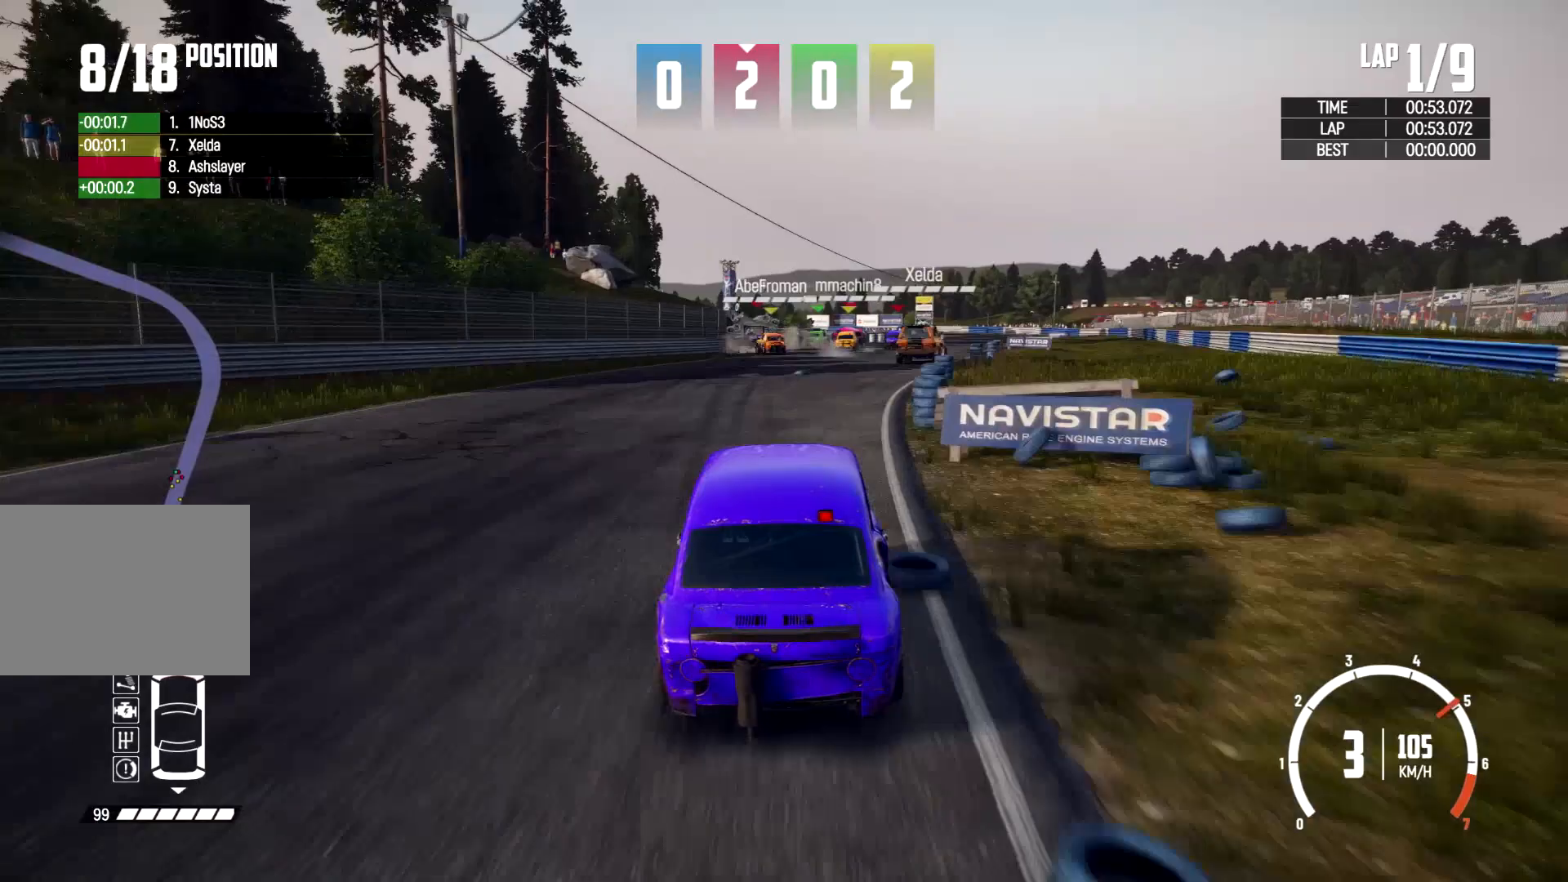
{"buttons": [], "left_stick": "right", "right_stick": "center", "events": [[33, "left_stick", "center"], [267, "left_stick", "right"]]}
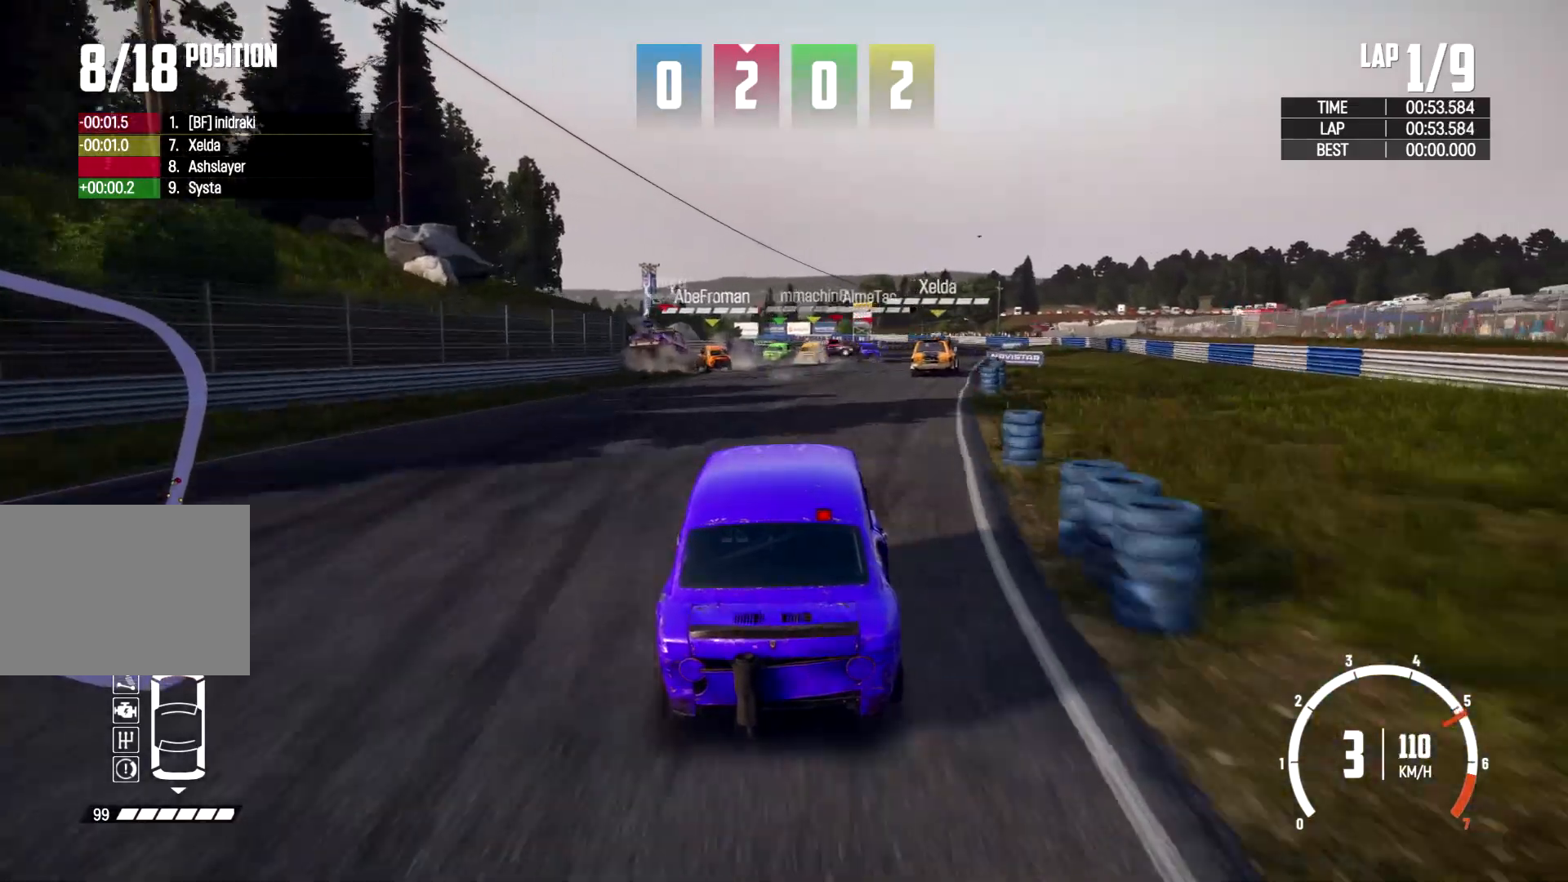
{"buttons": [], "left_stick": "center", "right_stick": "center", "events": [[233, "left_stick", "center"]]}
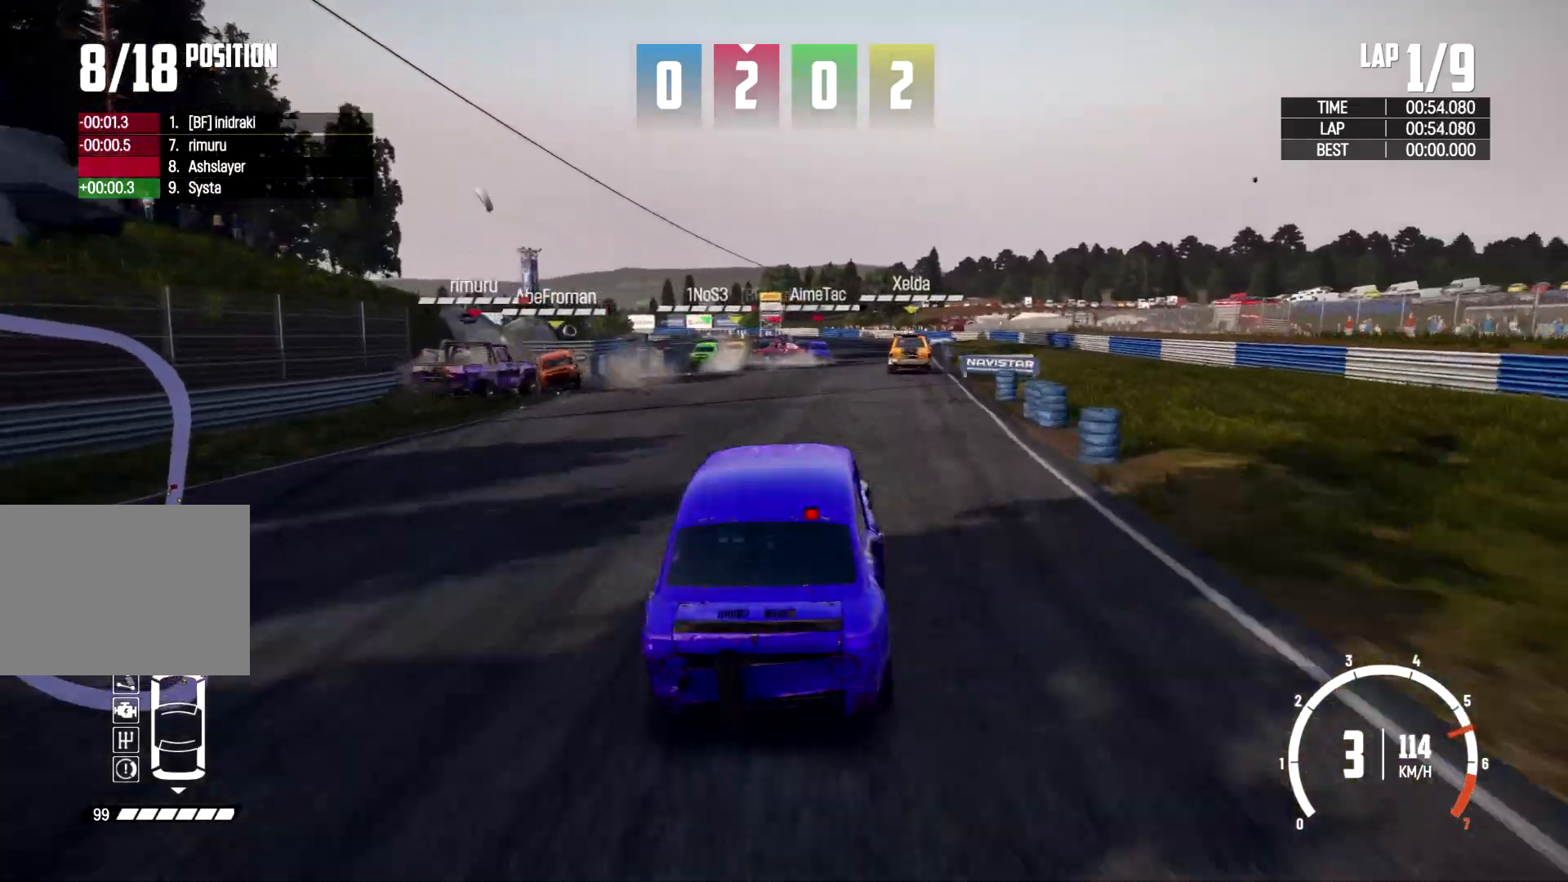
{"buttons": [], "left_stick": "center", "right_stick": "center", "events": [[167, "left_stick", "right"], [367, "left_stick", "center"]]}
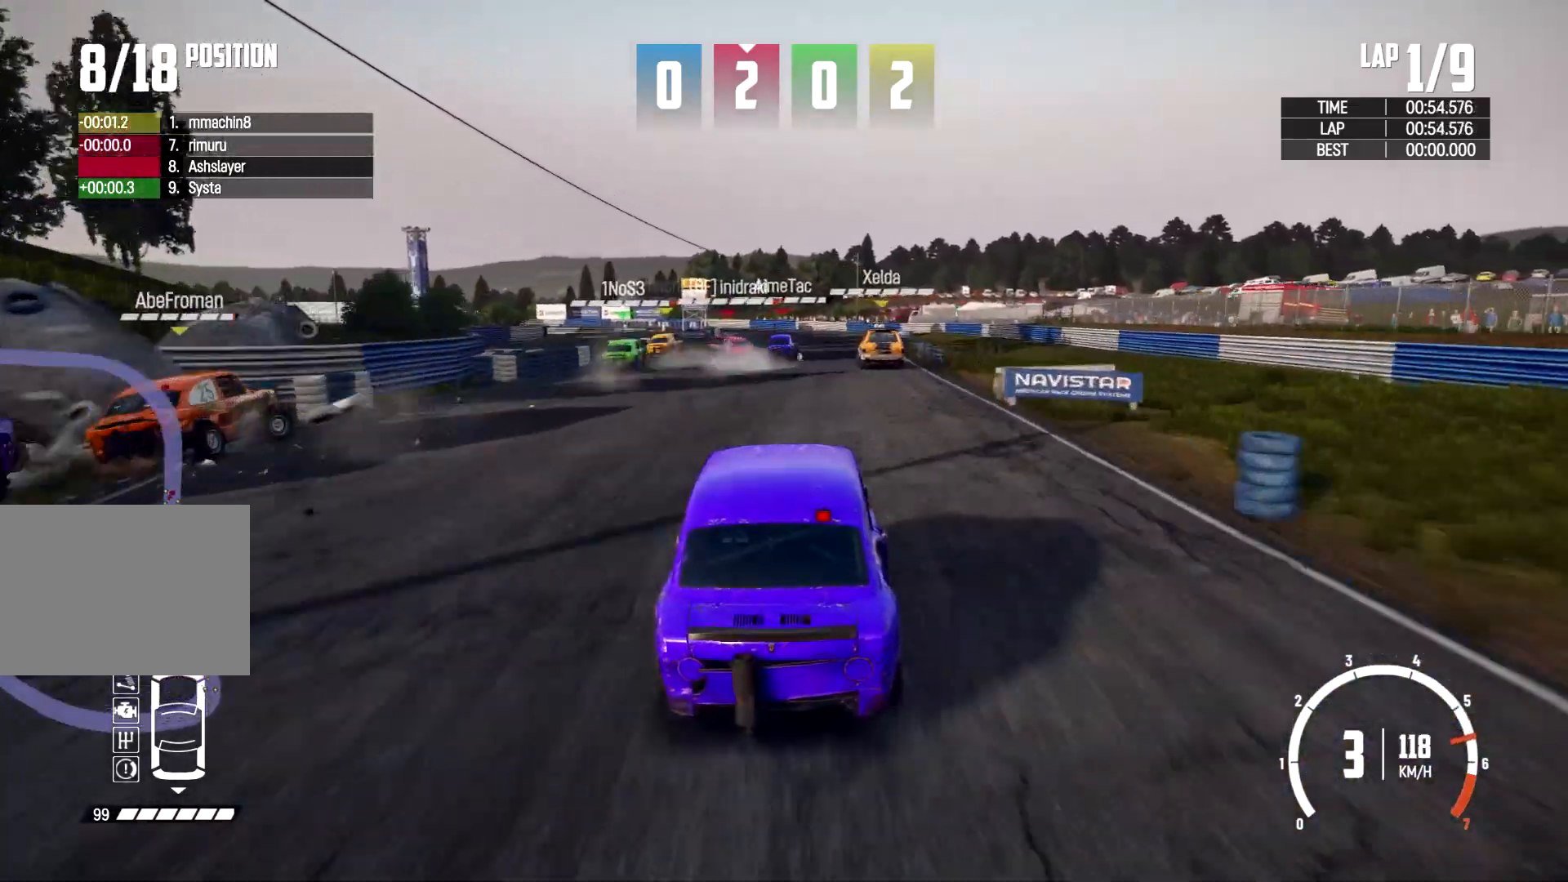
{"buttons": [], "left_stick": "center", "right_stick": "center", "events": [[33, "left_stick", "right"], [233, "left_stick", "center"]]}
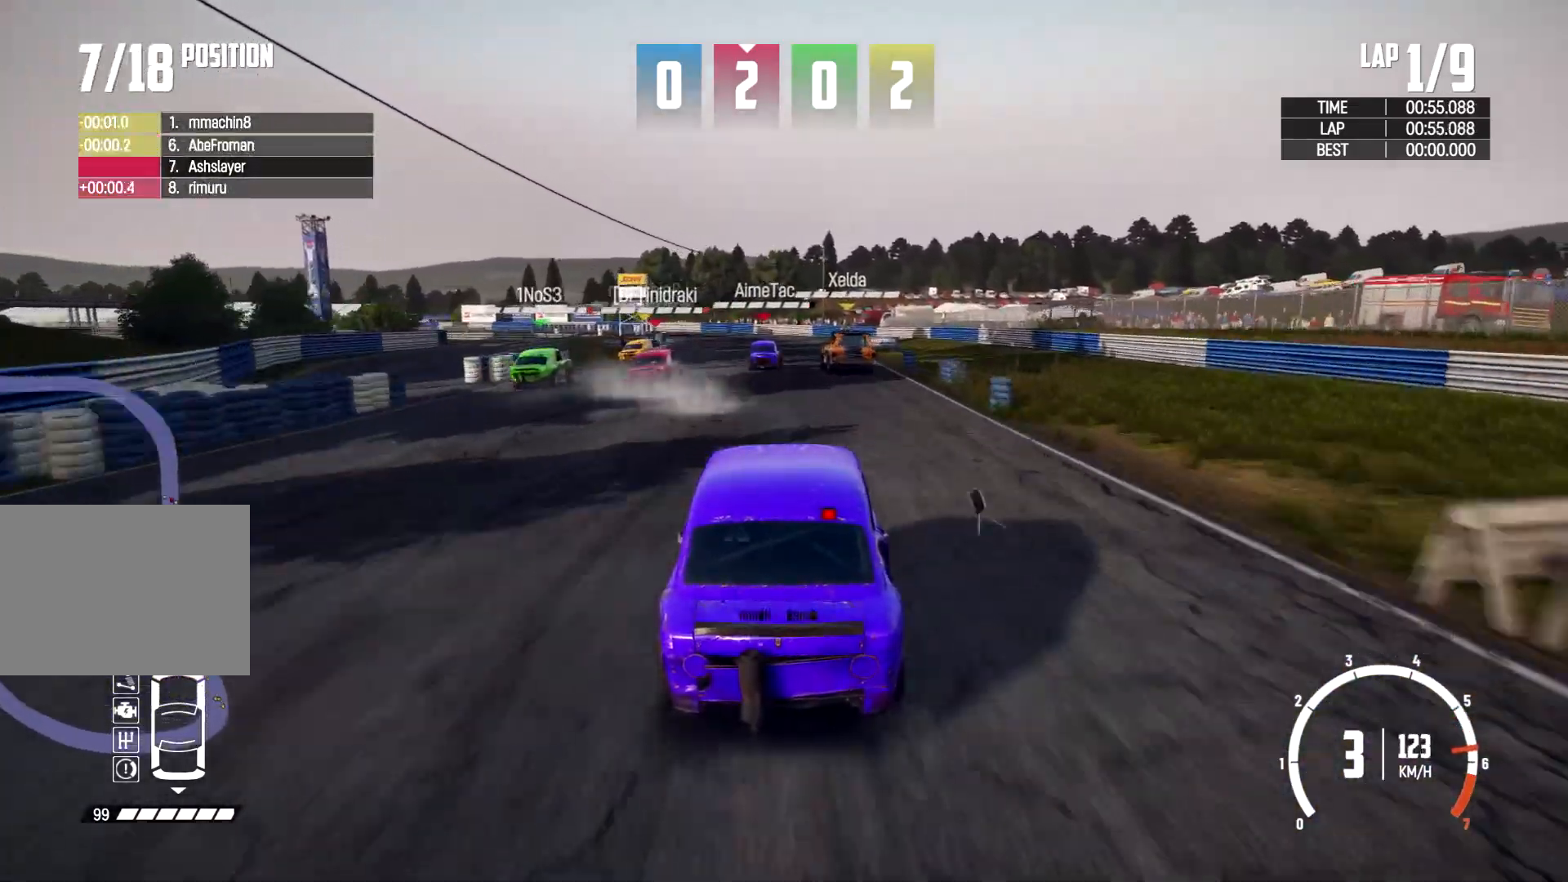
{"buttons": [], "left_stick": "left", "right_stick": "center", "events": [[200, "left_stick", "left"], [367, "left_stick", "center"], [433, "left_stick", "left"]]}
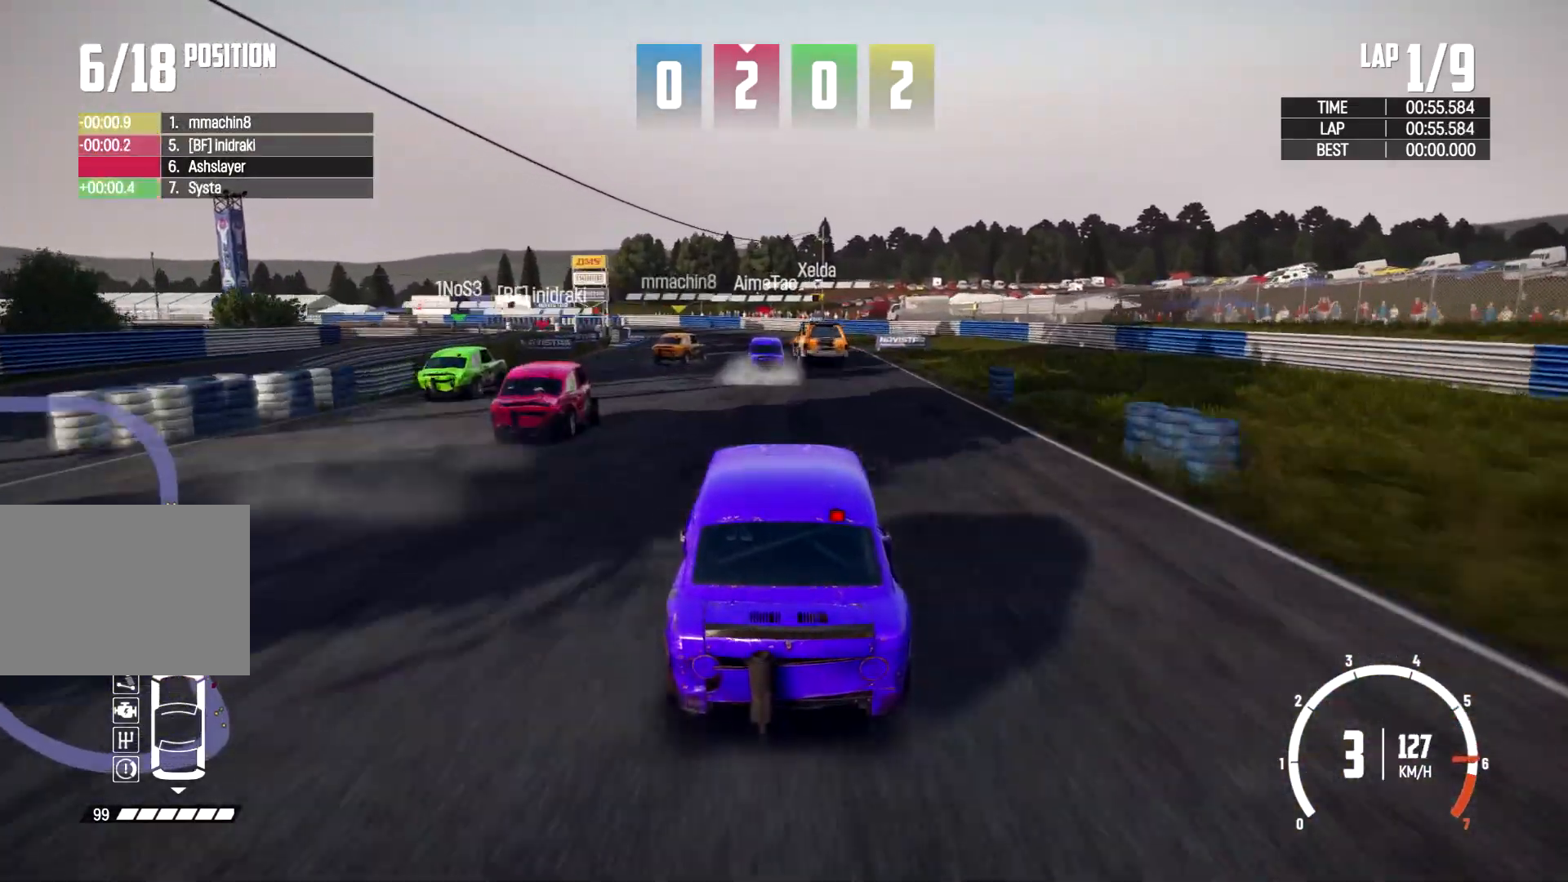
{"buttons": [], "left_stick": "center", "right_stick": "center", "events": [[100, "left_stick", "center"], [167, "left_stick", "left"], [500, "left_stick", "center"]]}
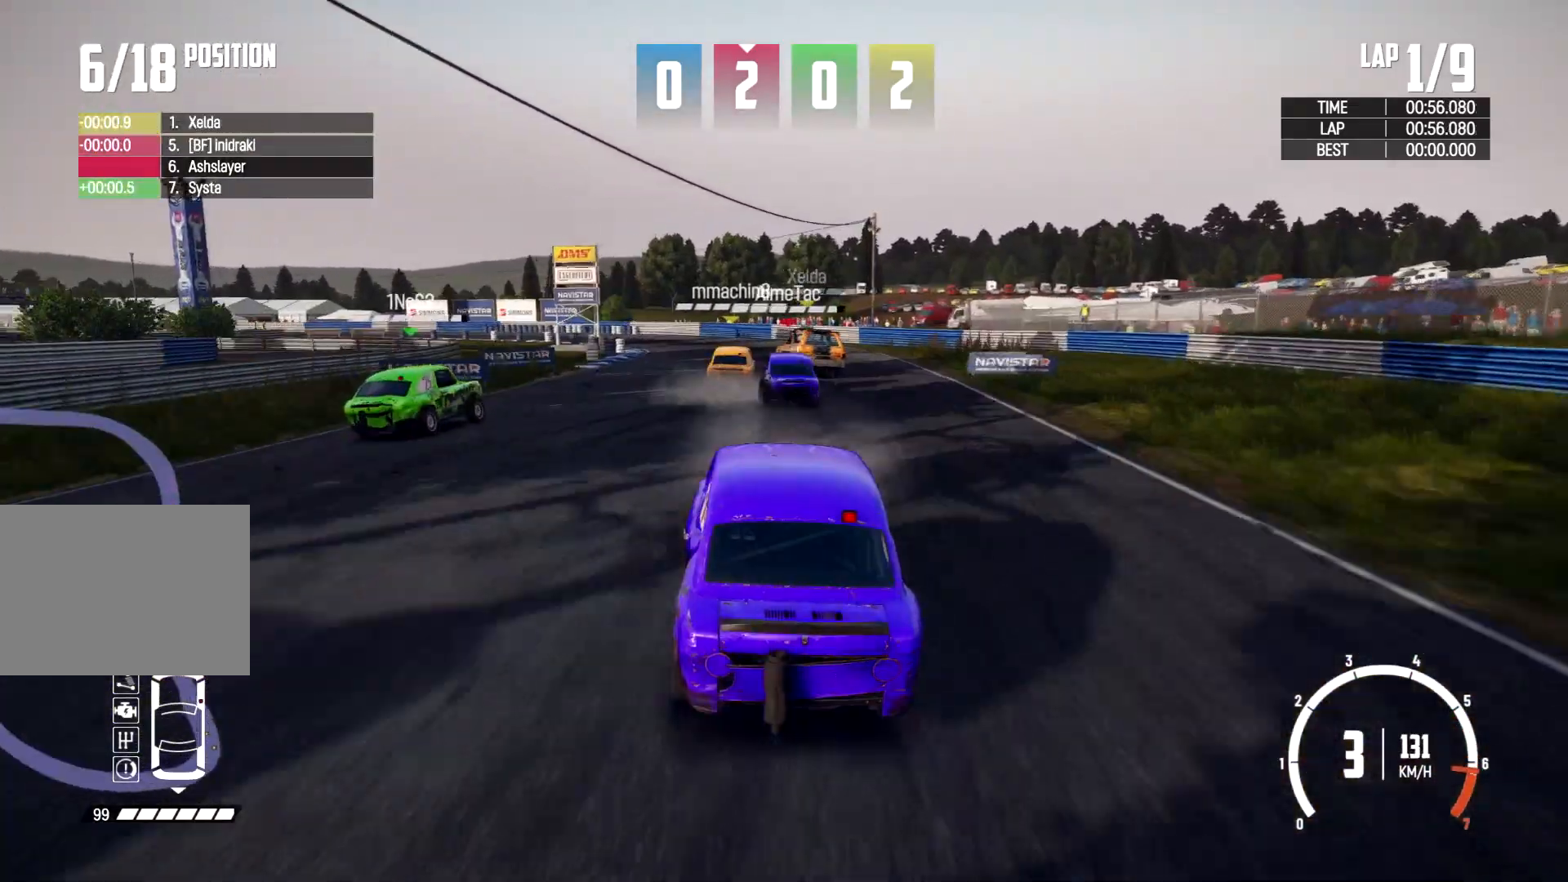
{"buttons": ["L2"], "left_stick": "left", "right_stick": "center", "events": [[100, "left_stick", "left"], [233, "left_stick", "center"], [333, "L2", "down"], [333, "left_stick", "left"]]}
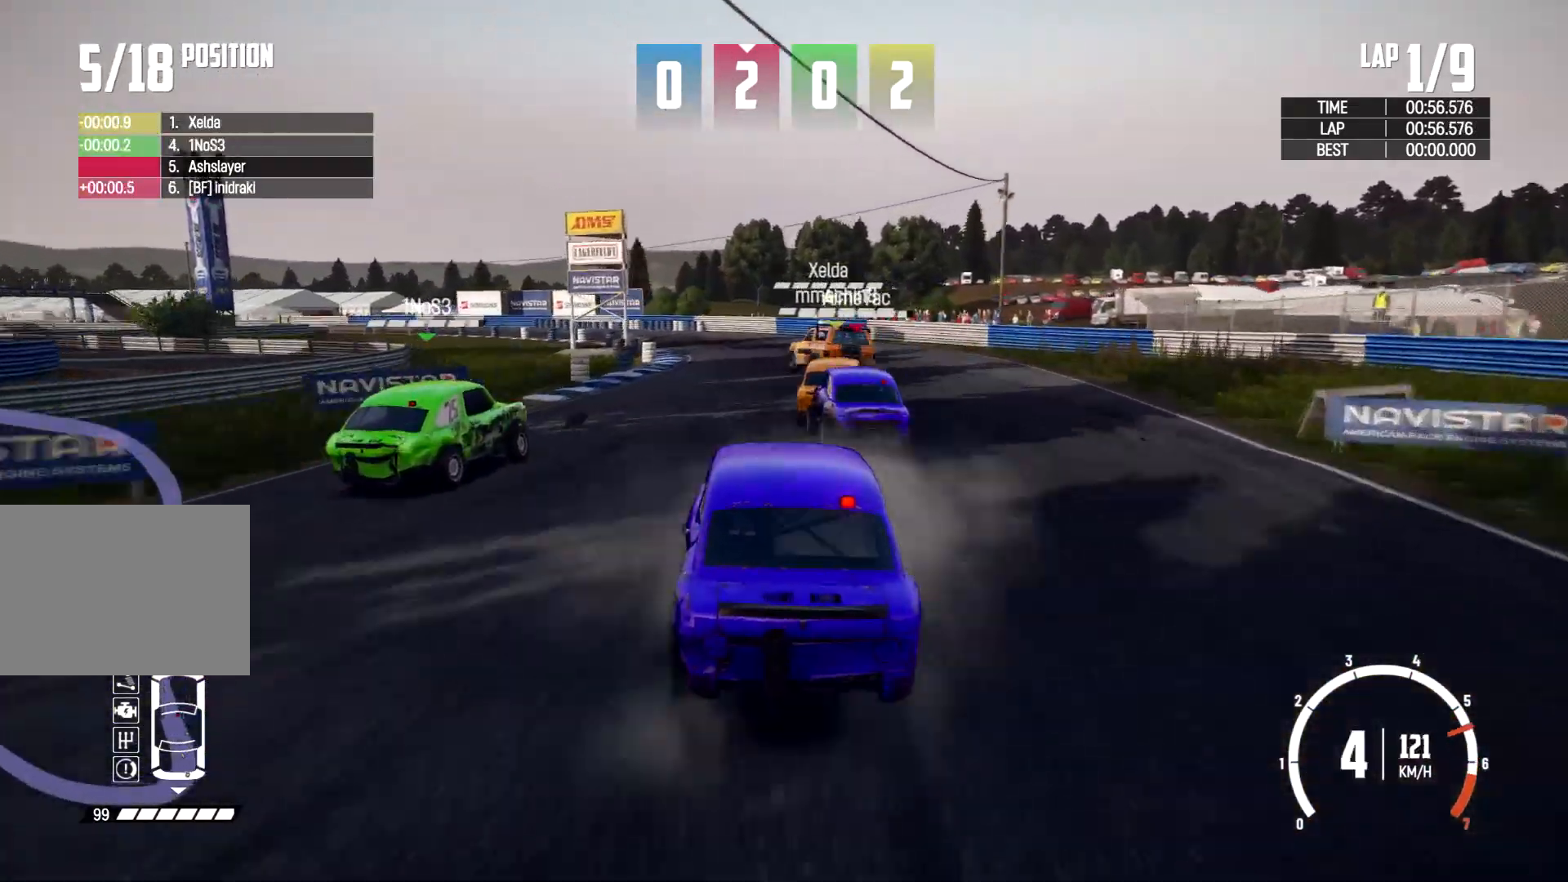
{"buttons": [], "left_stick": "left", "right_stick": "center", "events": [[33, "L2", "up"]]}
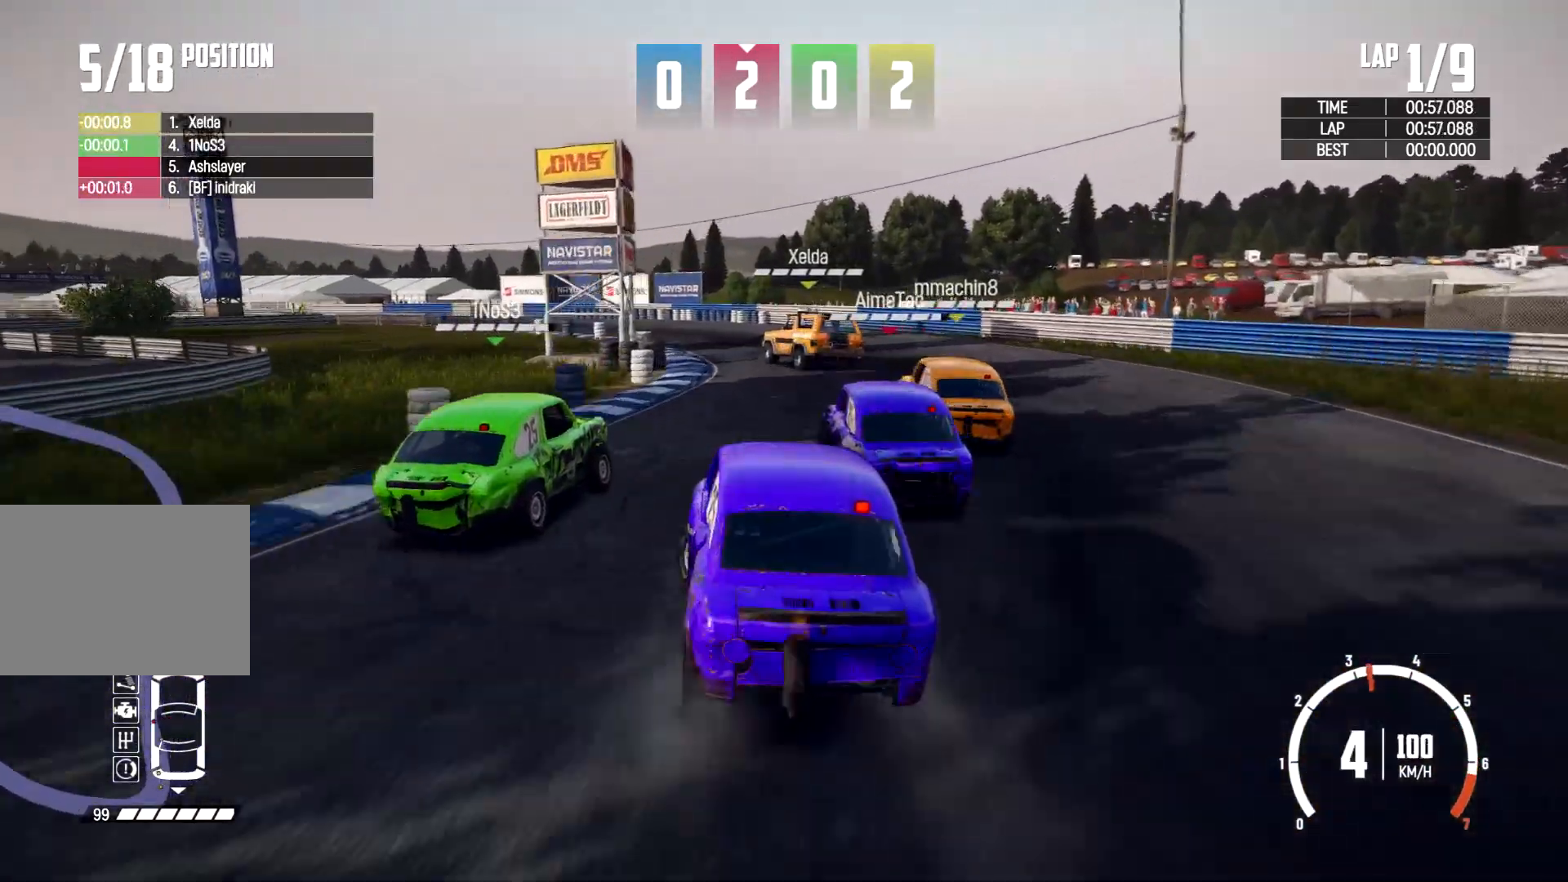
{"buttons": [], "left_stick": "left", "right_stick": "center", "events": []}
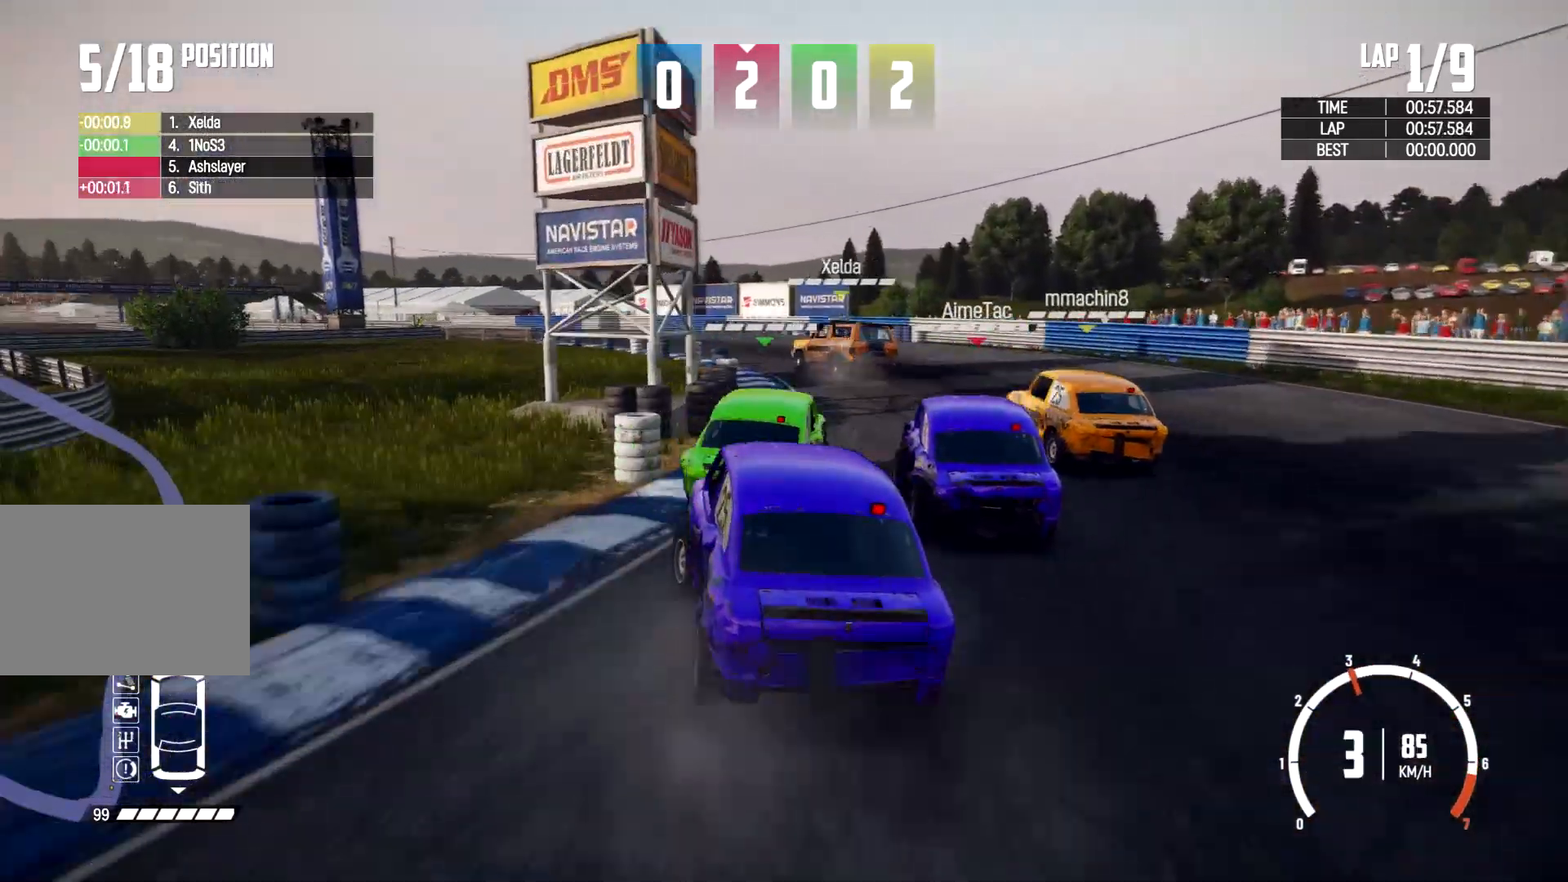
{"buttons": [], "left_stick": "right", "right_stick": "center", "events": [[133, "left_stick", "right"]]}
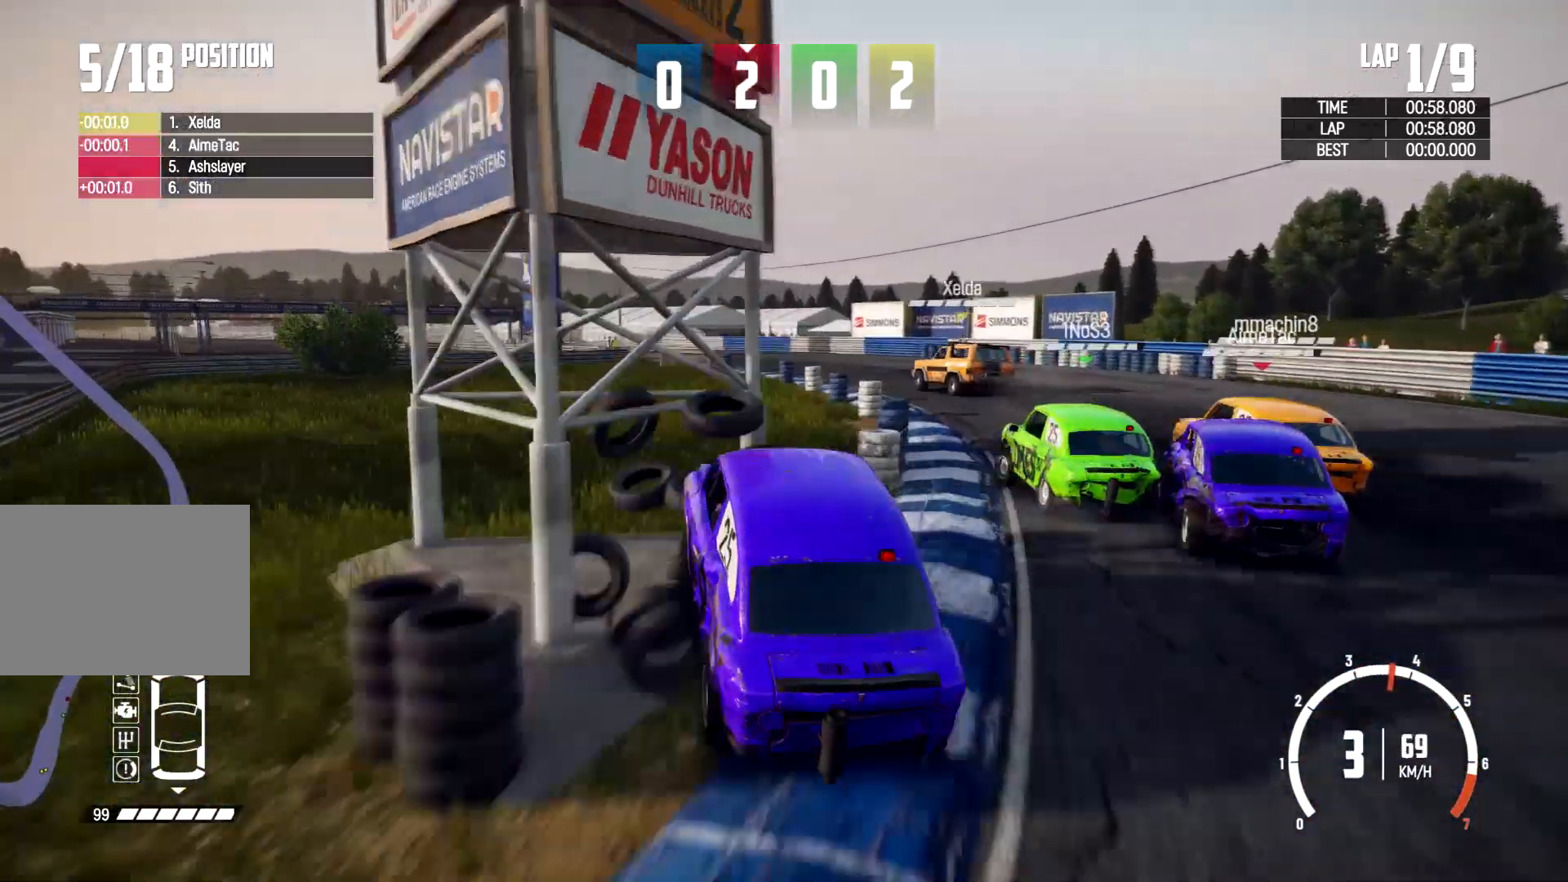
{"buttons": [], "left_stick": "center", "right_stick": "center", "events": [[67, "left_stick", "center"]]}
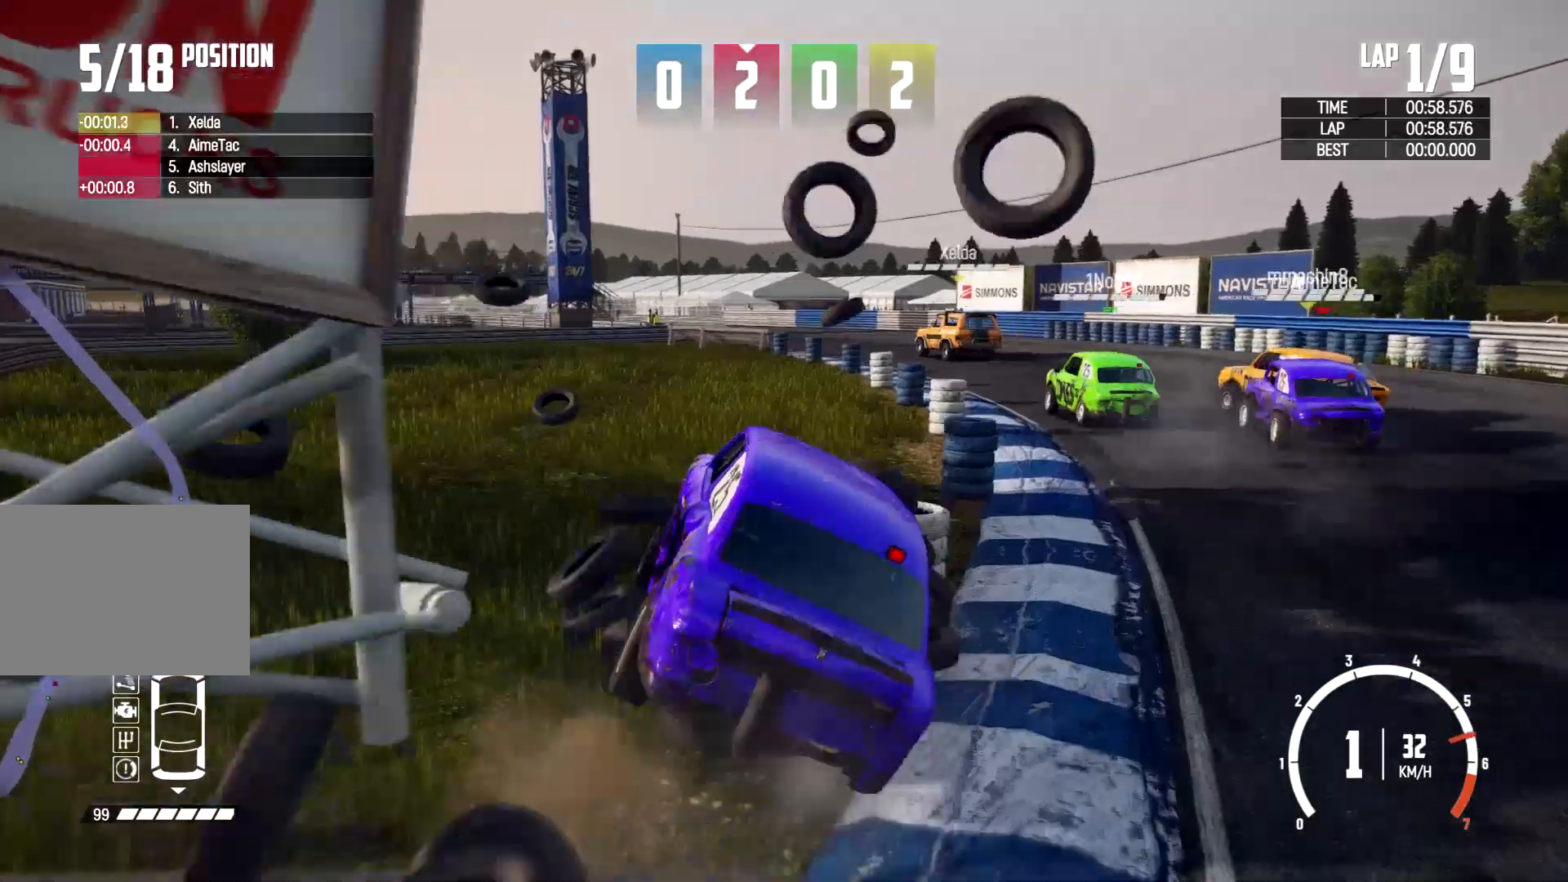
{"buttons": [], "left_stick": "right", "right_stick": "center", "events": [[333, "left_stick", "right"]]}
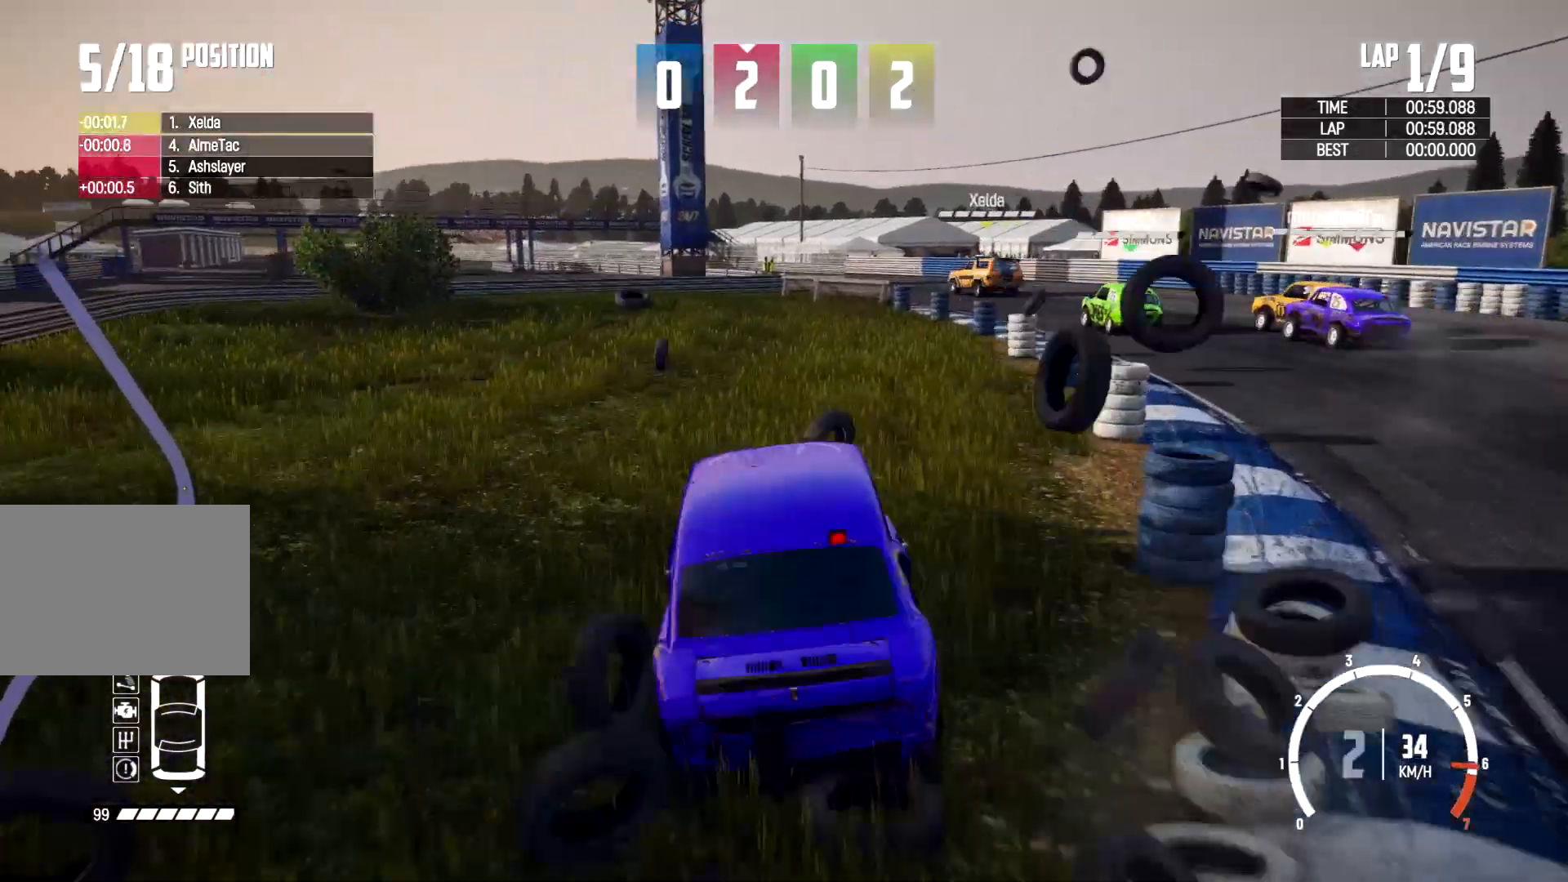
{"buttons": [], "left_stick": "center", "right_stick": "center", "events": [[200, "left_stick", "center"]]}
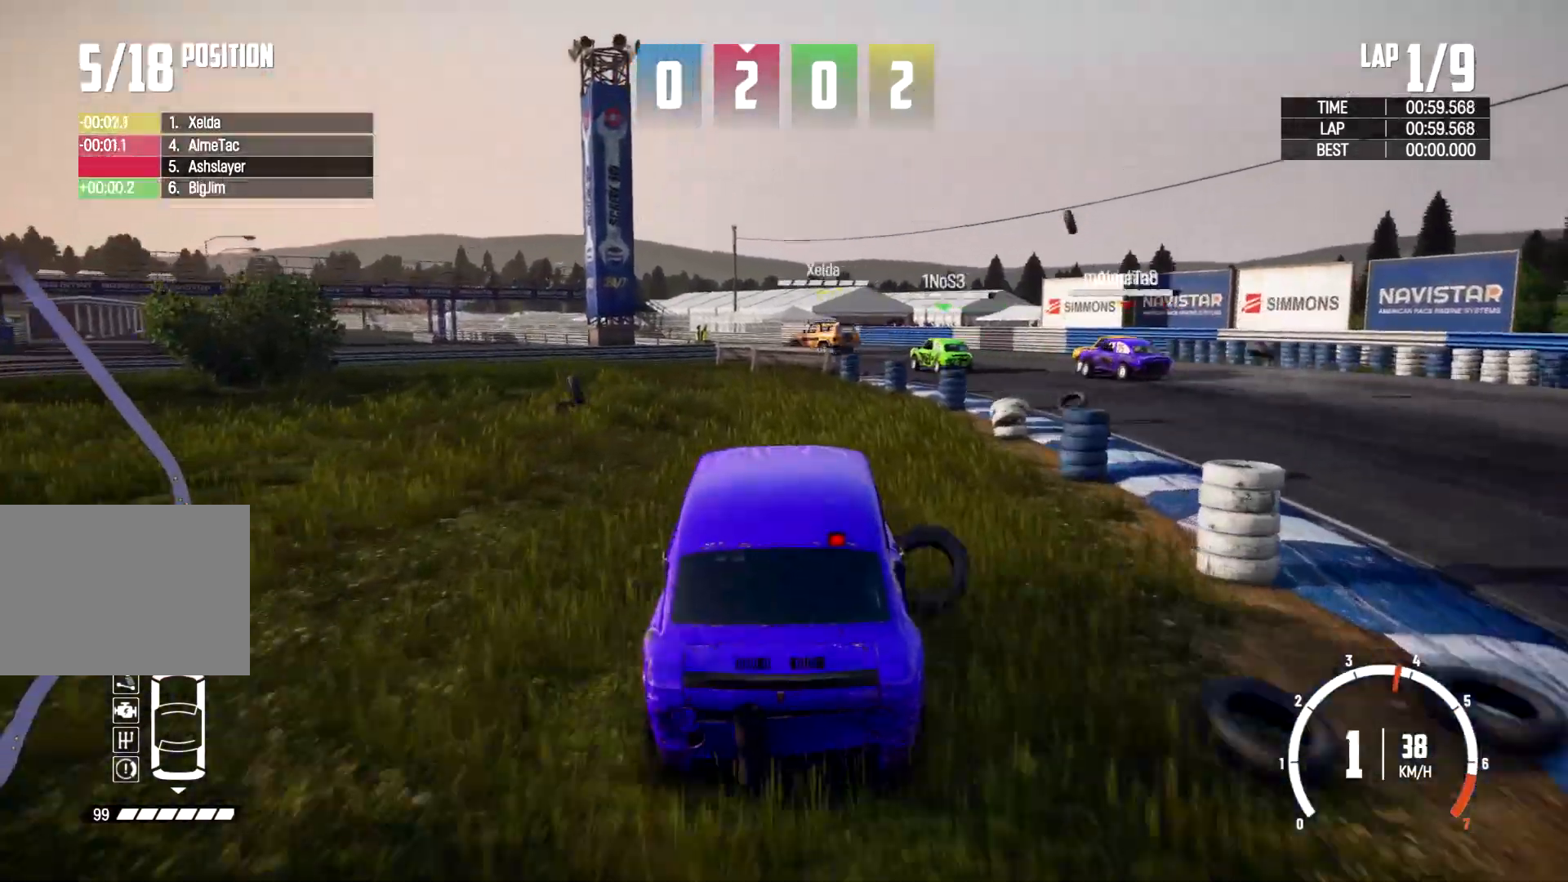
{"buttons": [], "left_stick": "right", "right_stick": "center", "events": [[33, "left_stick", "left"], [133, "left_stick", "center"], [367, "left_stick", "right"]]}
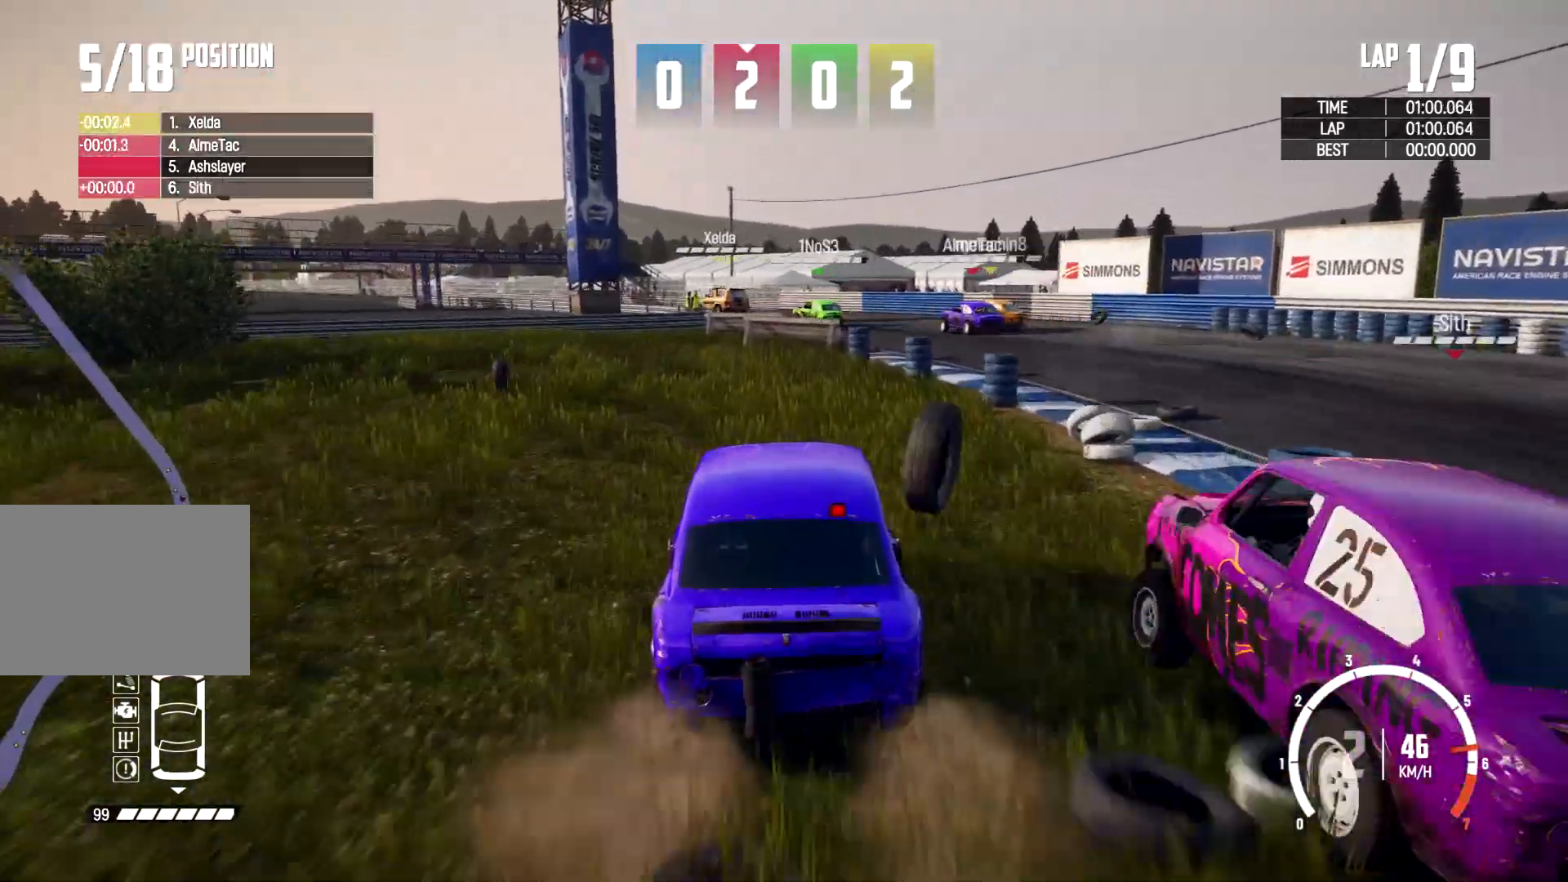
{"buttons": [], "left_stick": "center", "right_stick": "center", "events": [[67, "left_stick", "center"]]}
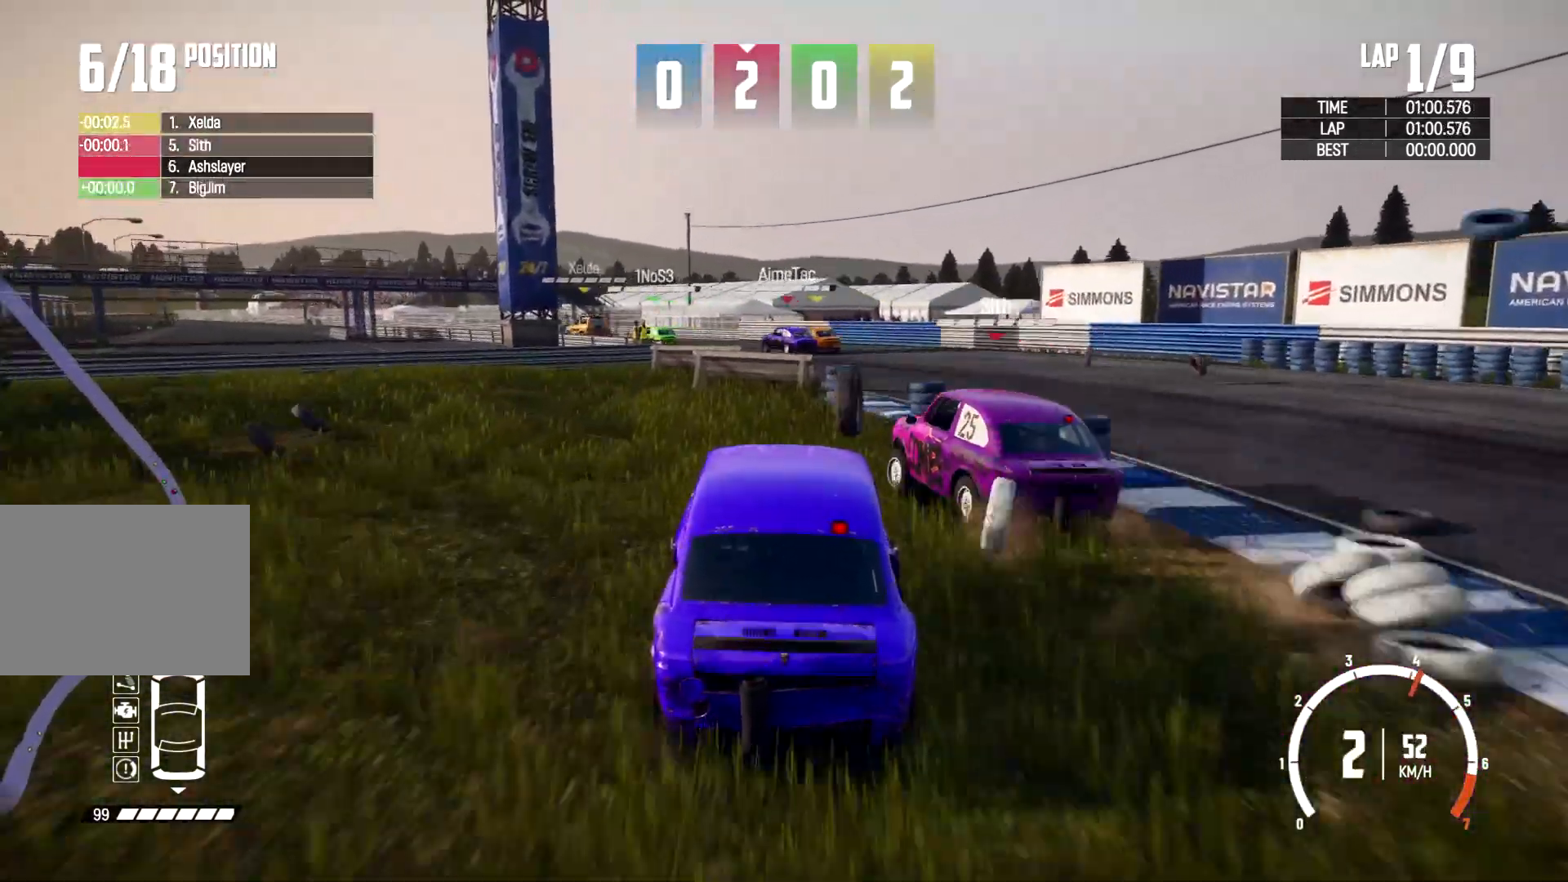
{"buttons": [], "left_stick": "center", "right_stick": "center", "events": [[233, "left_stick", "left"], [433, "left_stick", "center"]]}
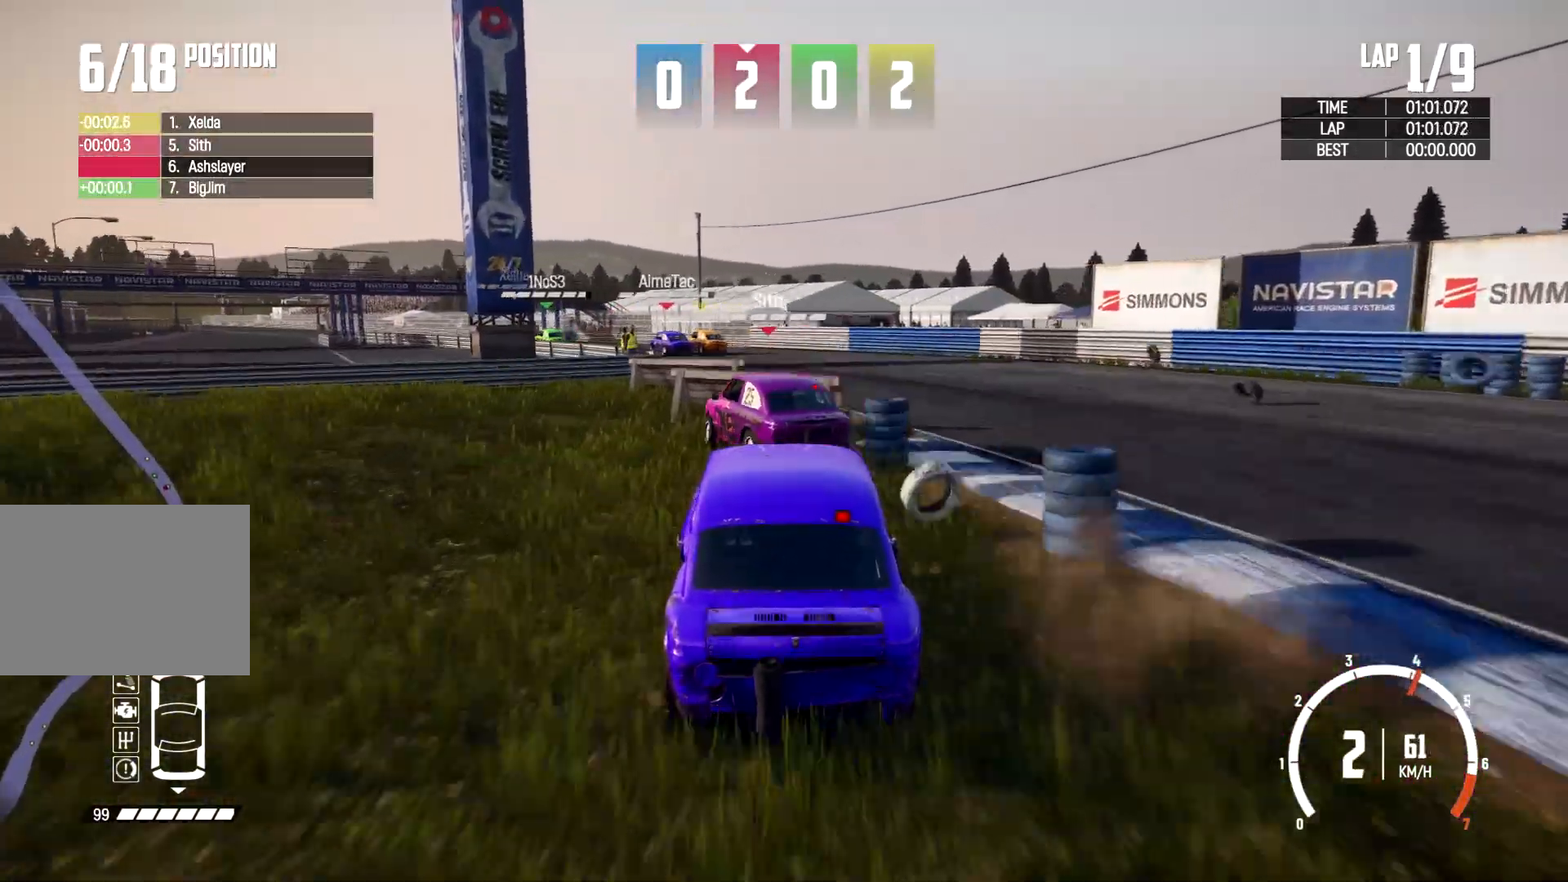
{"buttons": [], "left_stick": "left", "right_stick": "center", "events": [[400, "left_stick", "left"]]}
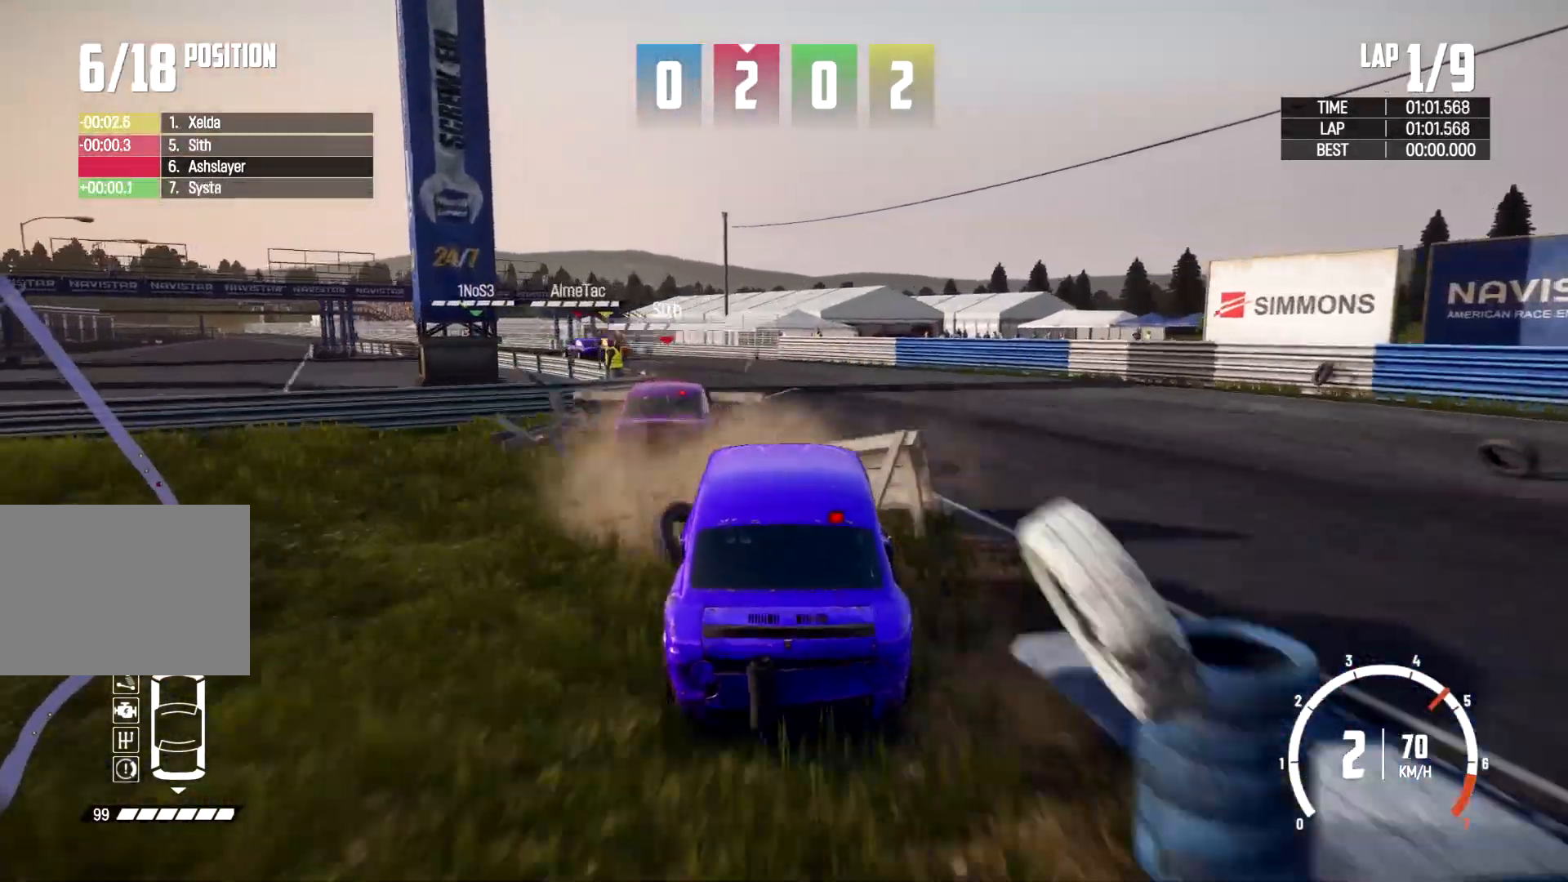
{"buttons": [], "left_stick": "left", "right_stick": "center", "events": [[233, "left_stick", "center"], [400, "left_stick", "left"]]}
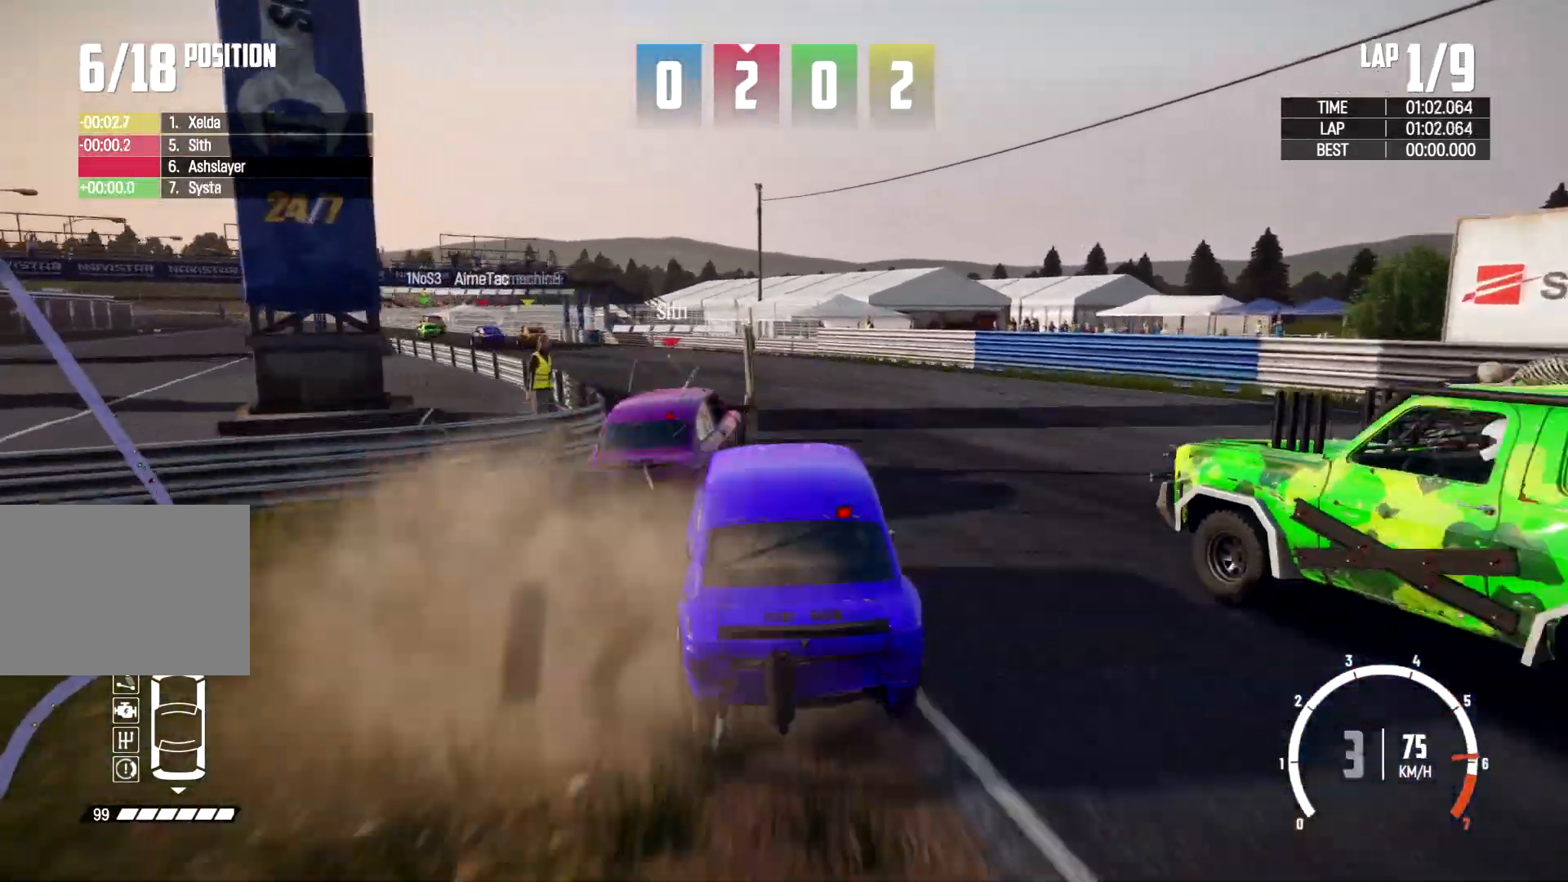
{"buttons": [], "left_stick": "left", "right_stick": "center", "events": [[67, "left_stick", "center"], [333, "left_stick", "left"]]}
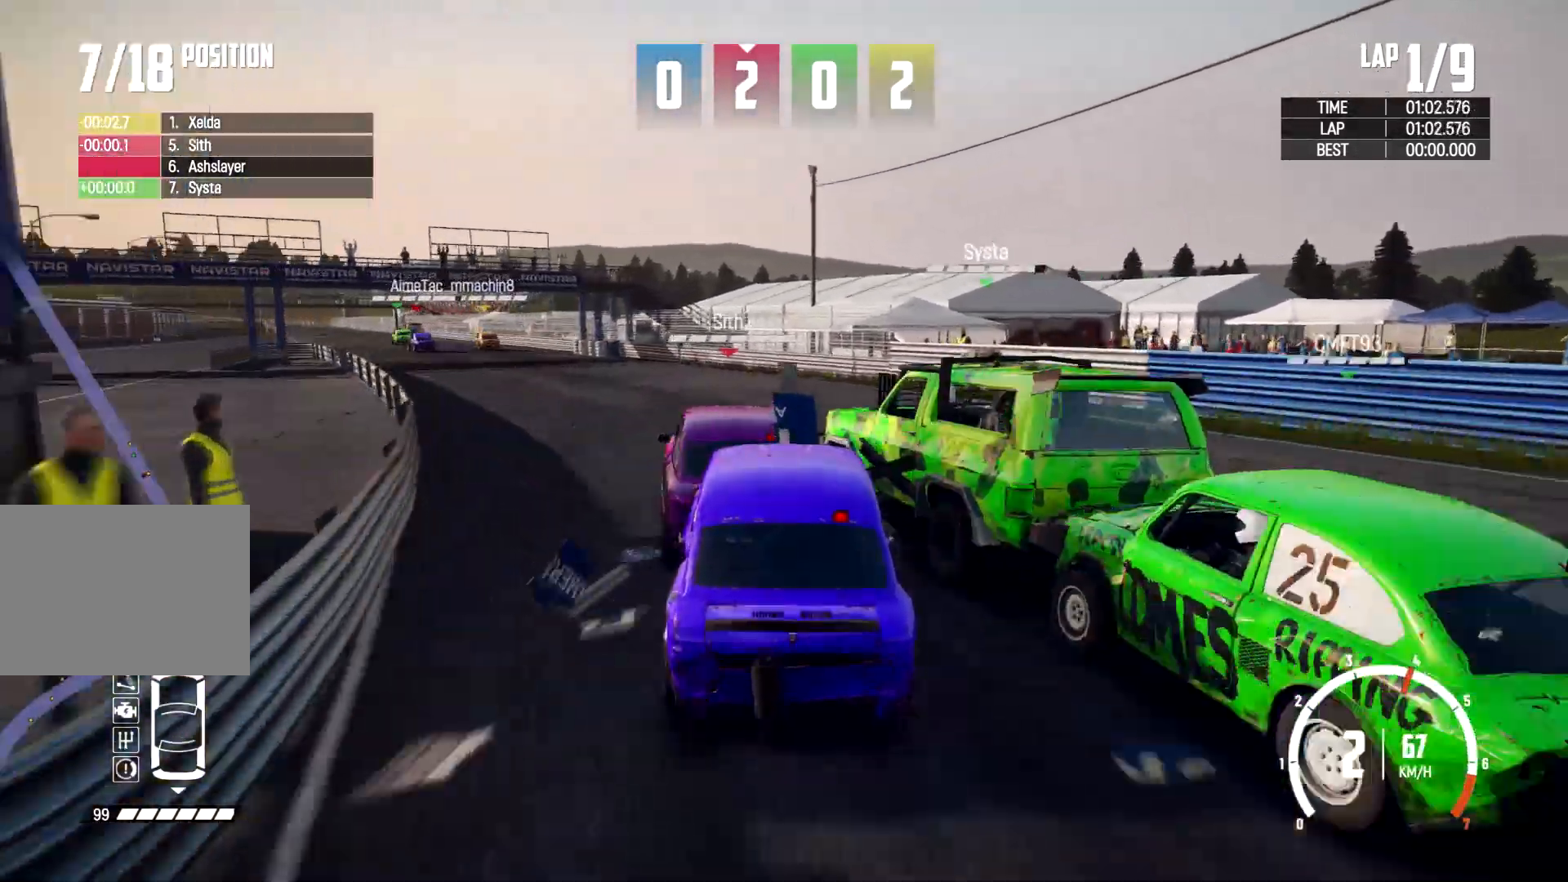
{"buttons": [], "left_stick": "center", "right_stick": "center", "events": [[467, "left_stick", "center"]]}
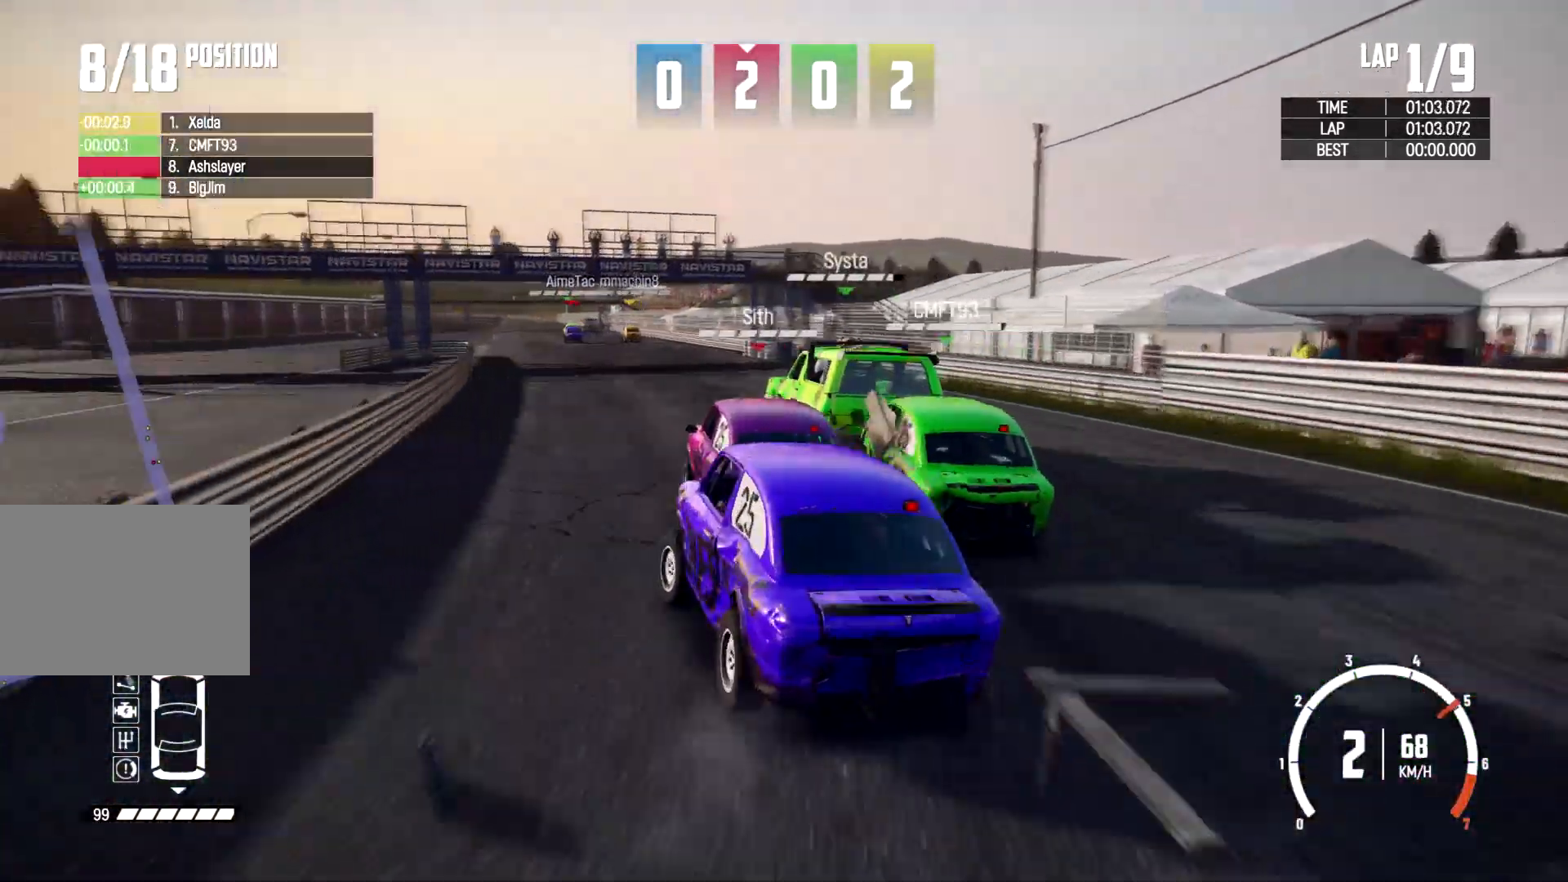
{"buttons": [], "left_stick": "right", "right_stick": "center", "events": [[200, "left_stick", "right"]]}